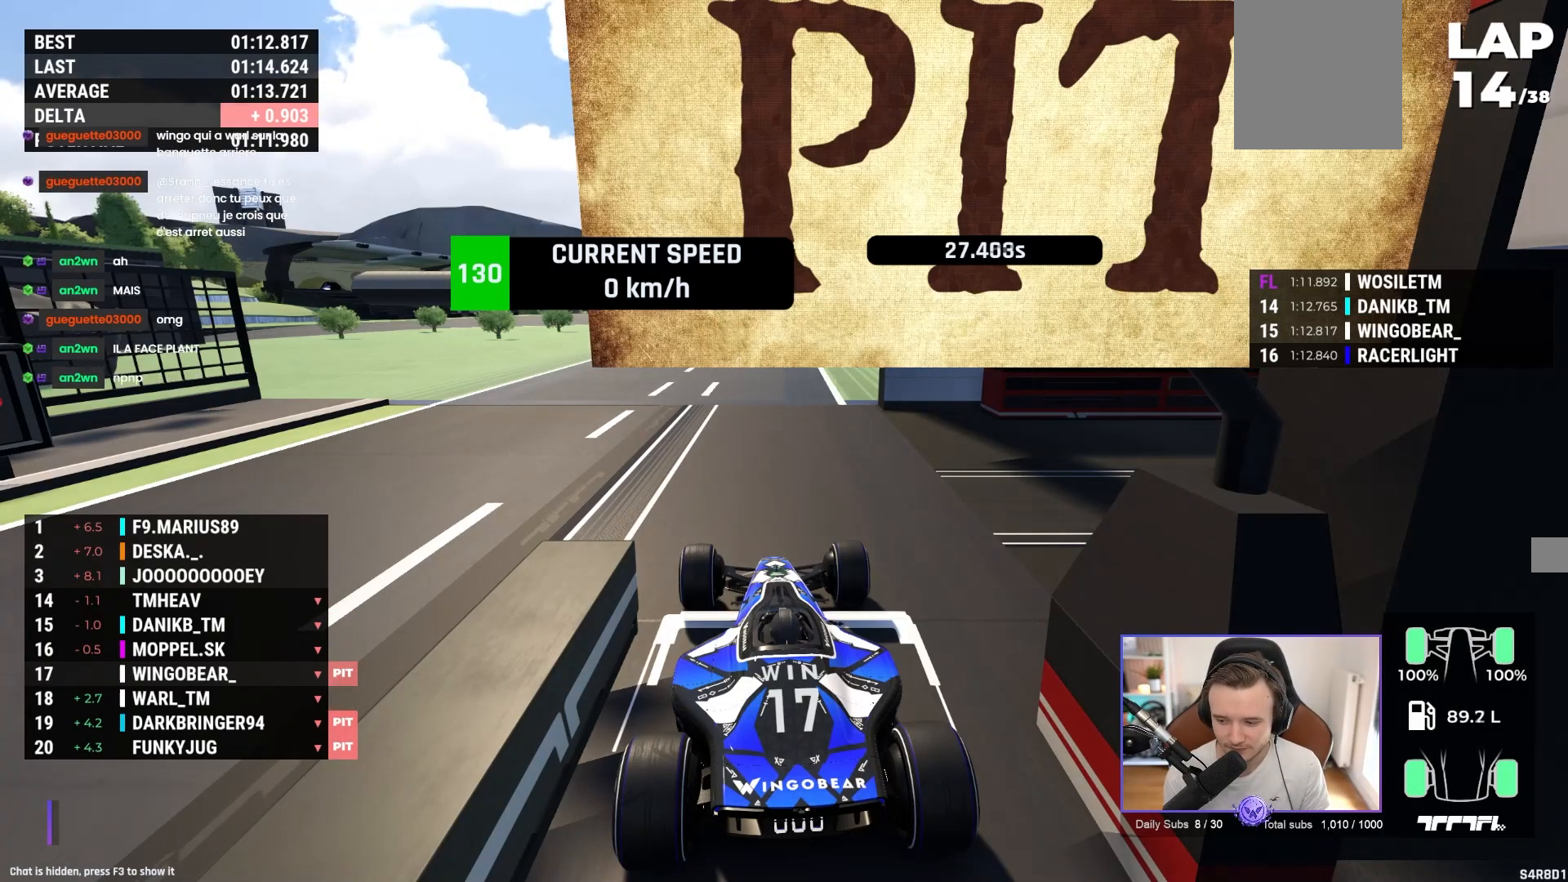
Gameplay with a controller (Xbox layout); each line is a JSON object with the inputs held at the frame after it. "events" lists button and stick changes between this image and that frame as [ms after this image, input, new state], when the widget could be followed in between. Not read: right_stick.
{"buttons": ["A"], "left_stick": "center", "events": [[183, "A", "down"]]}
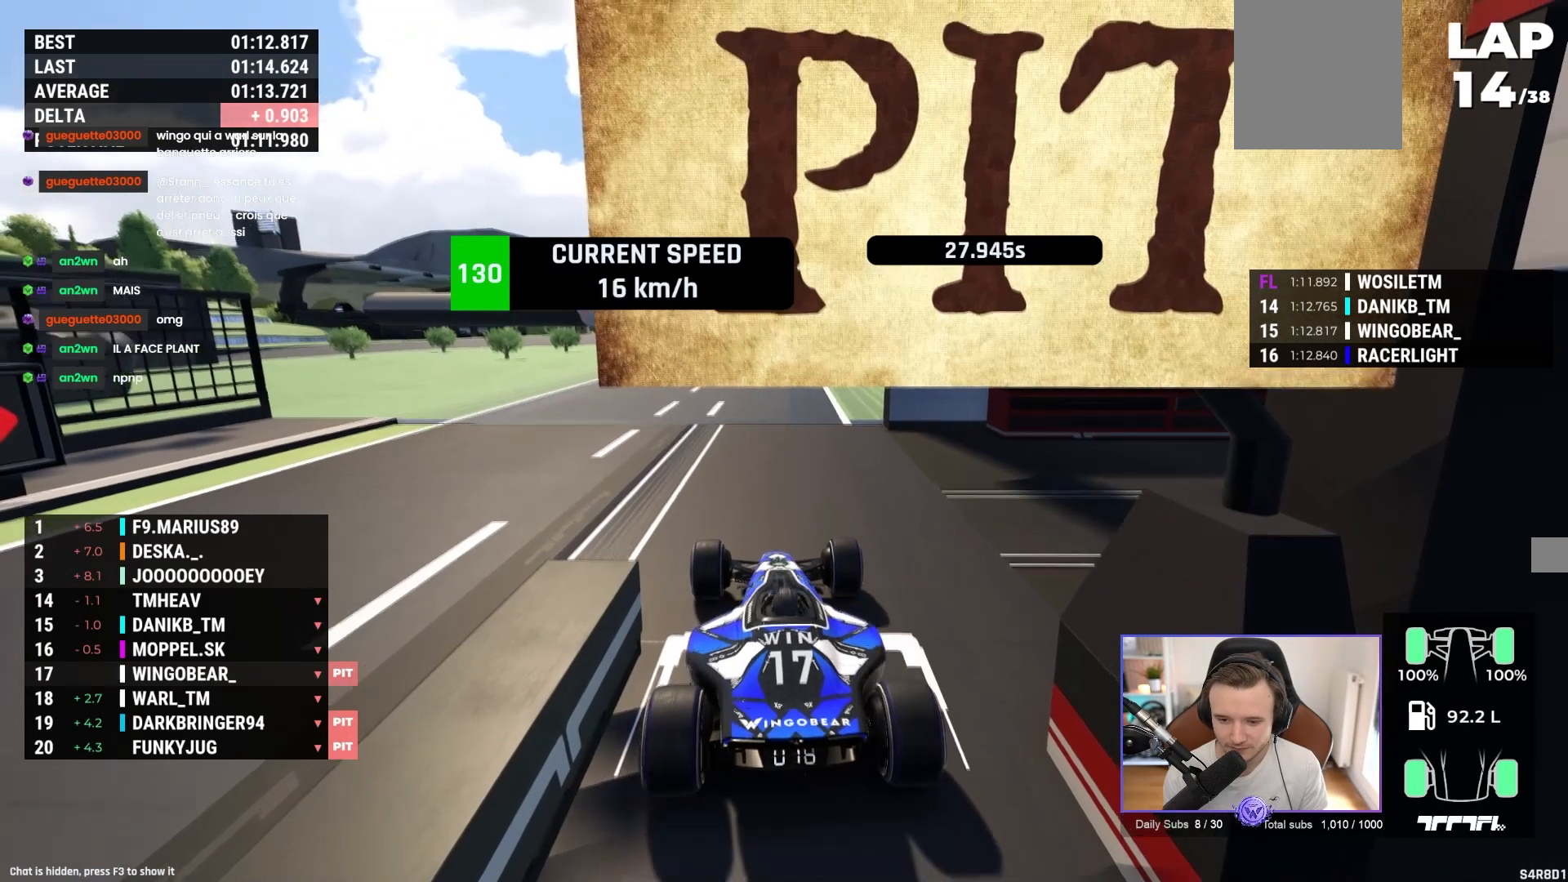
{"buttons": ["A"], "left_stick": "center", "events": []}
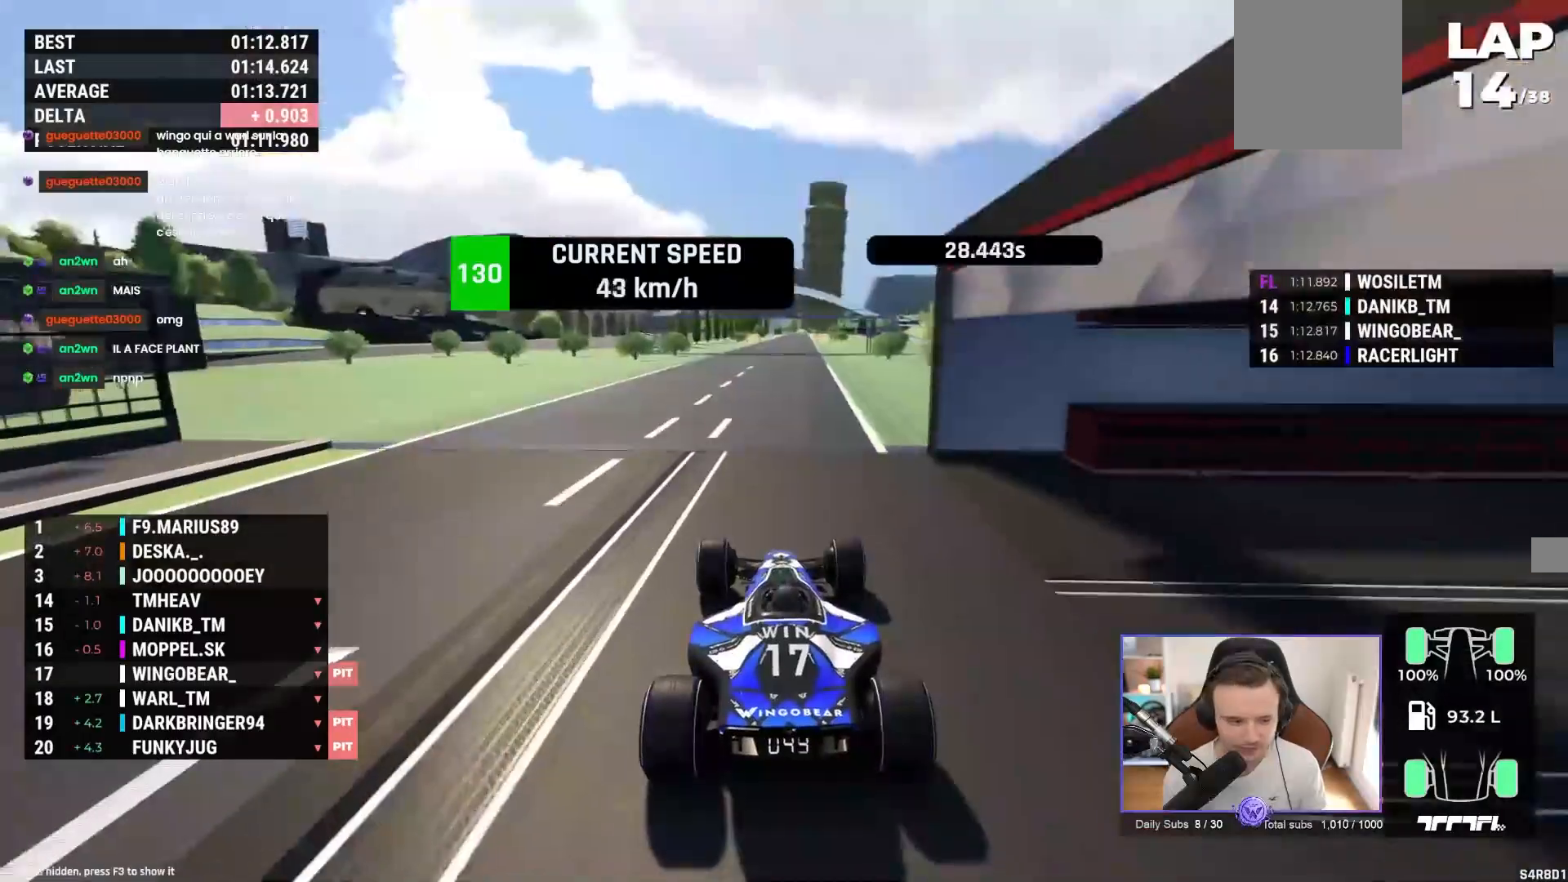
{"buttons": ["A"], "left_stick": "center", "events": []}
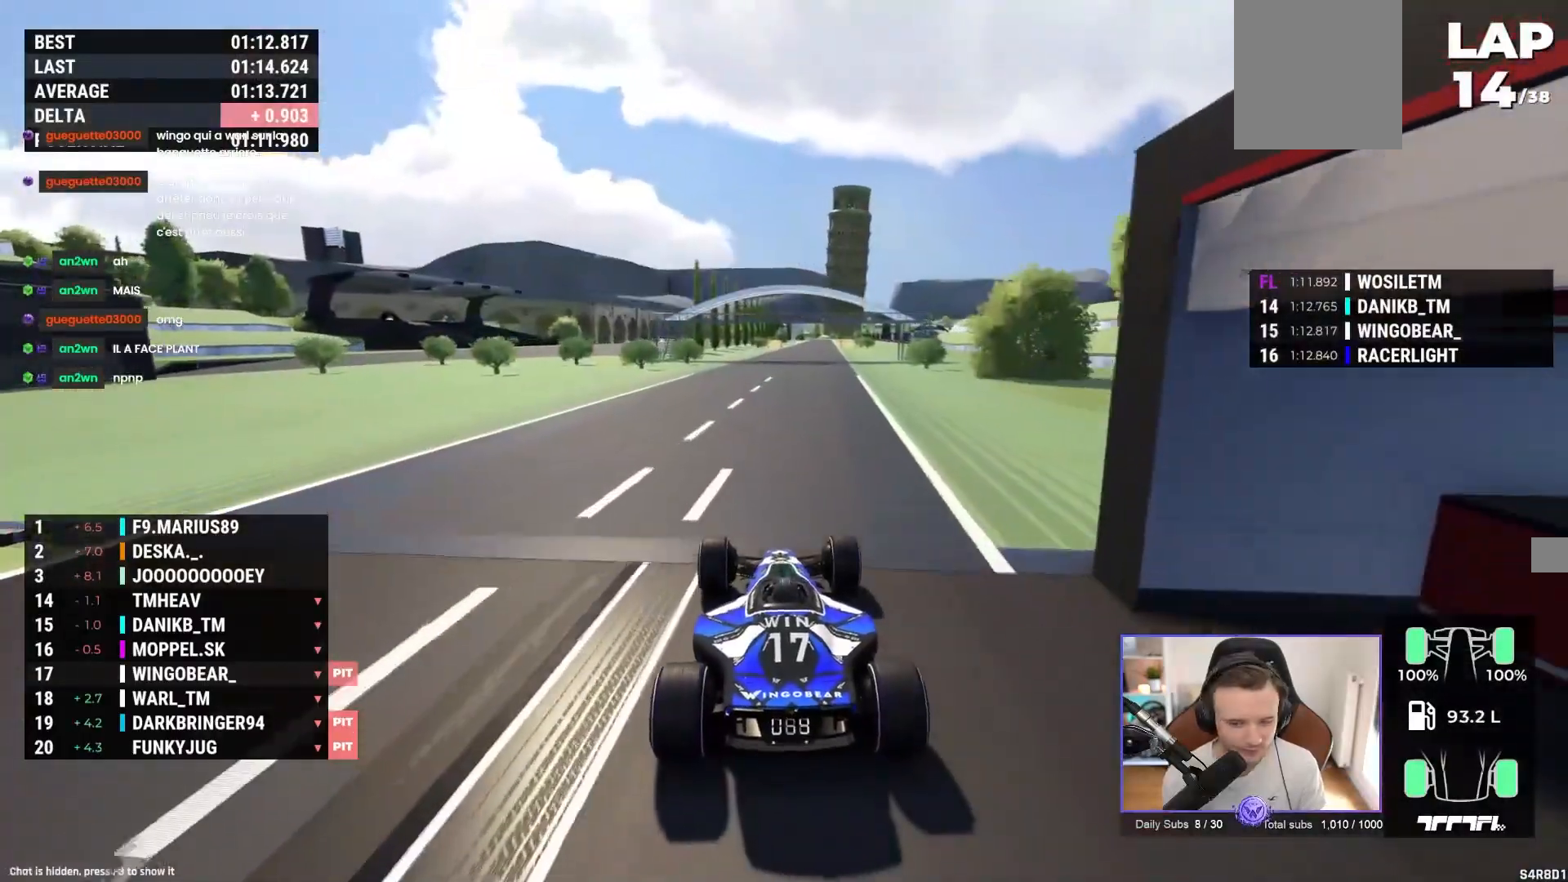
{"buttons": ["A"], "left_stick": "right", "events": [[350, "left_stick", "right"]]}
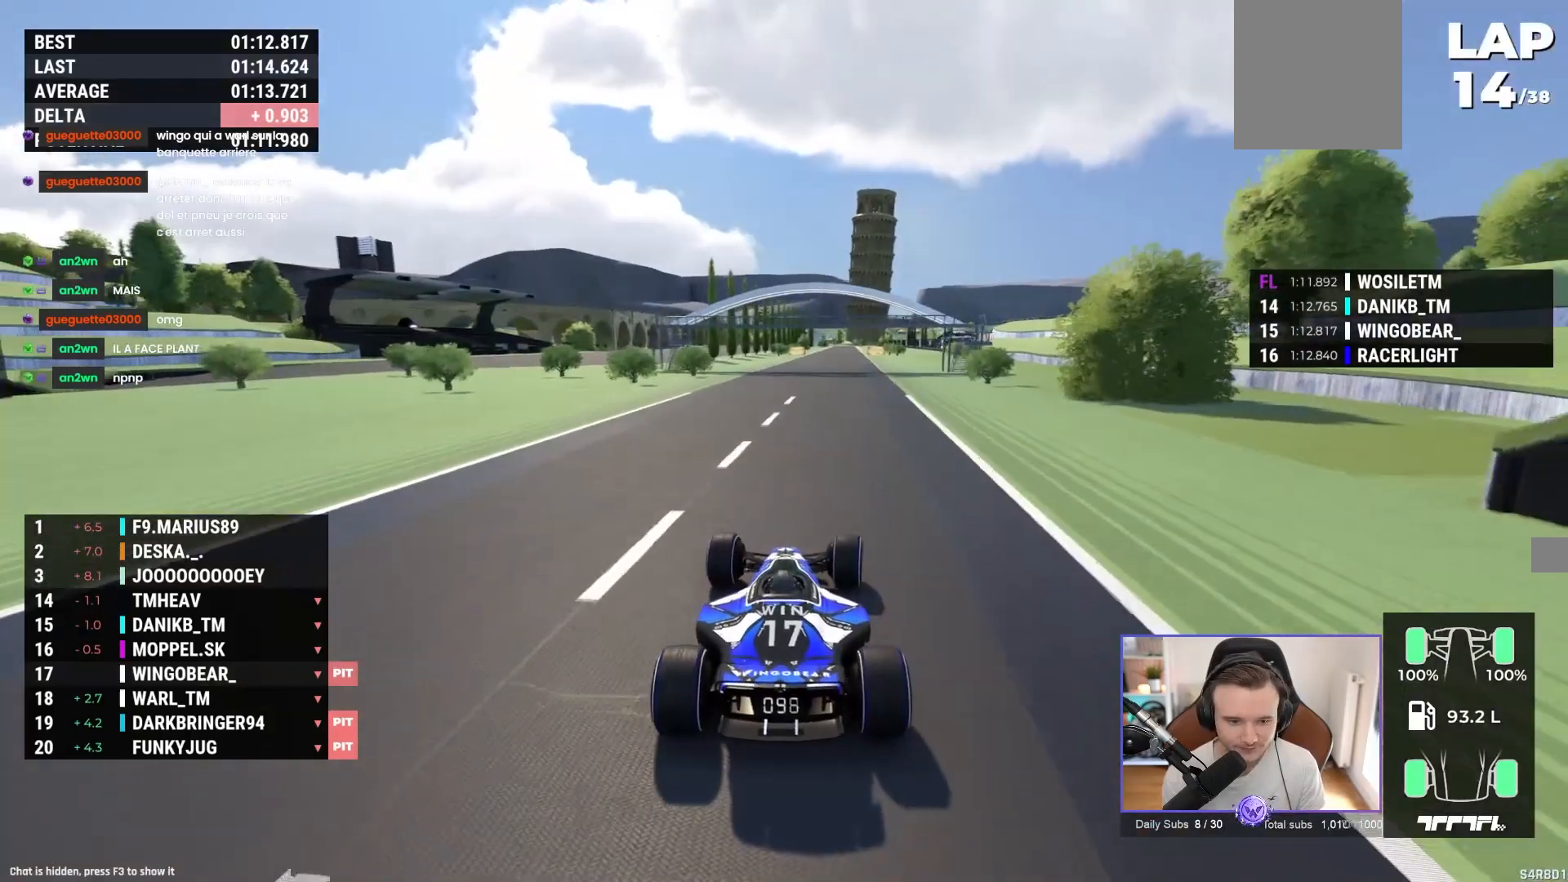
{"buttons": ["A"], "left_stick": "center", "events": [[100, "left_stick", "center"]]}
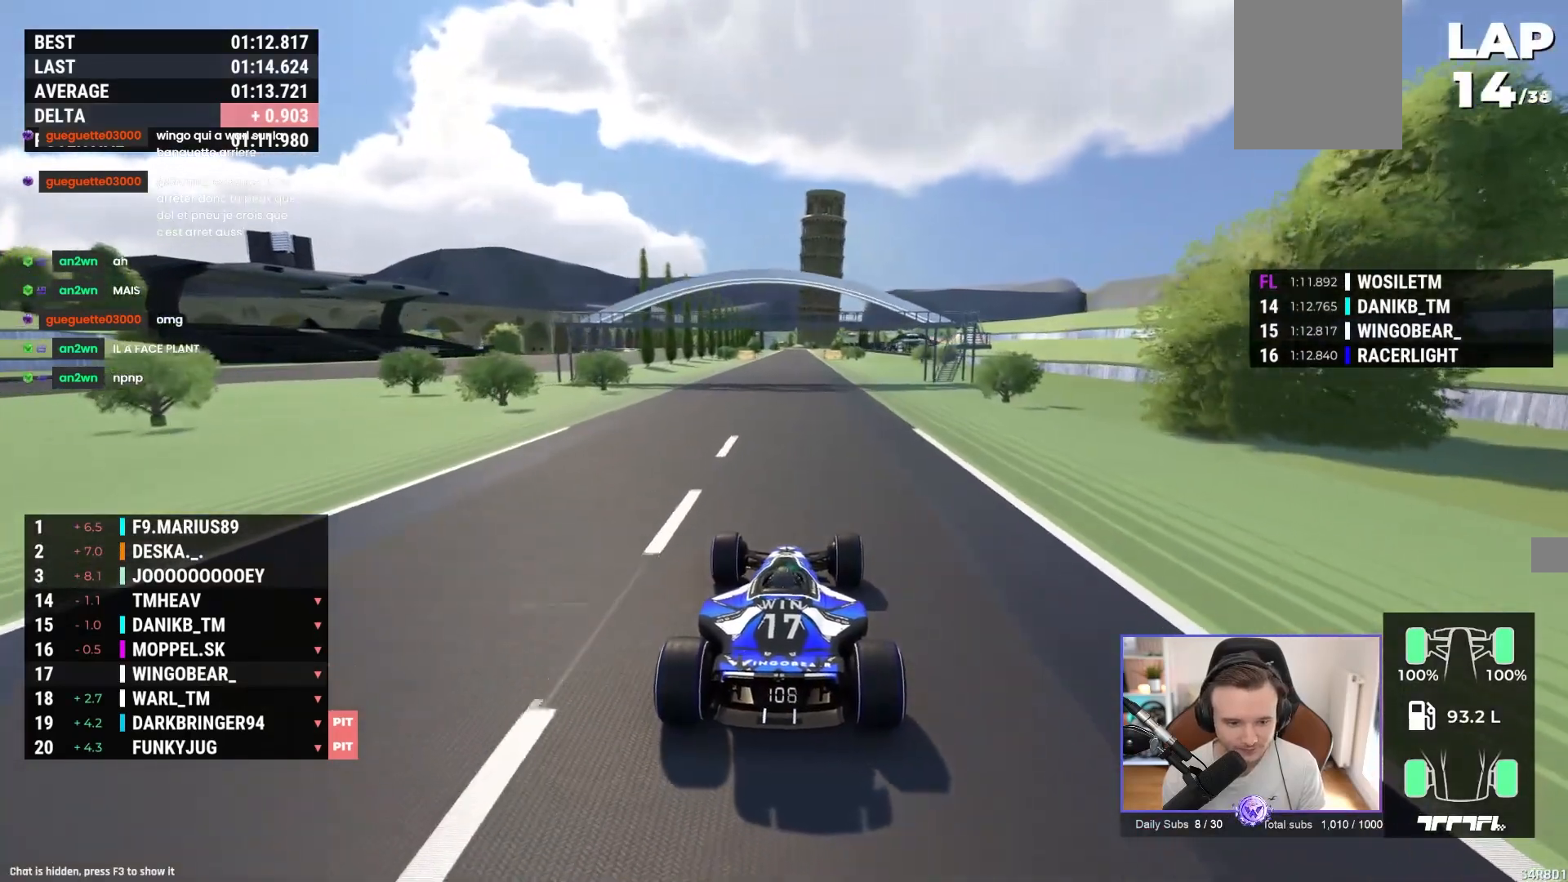
{"buttons": ["A"], "left_stick": "center", "events": []}
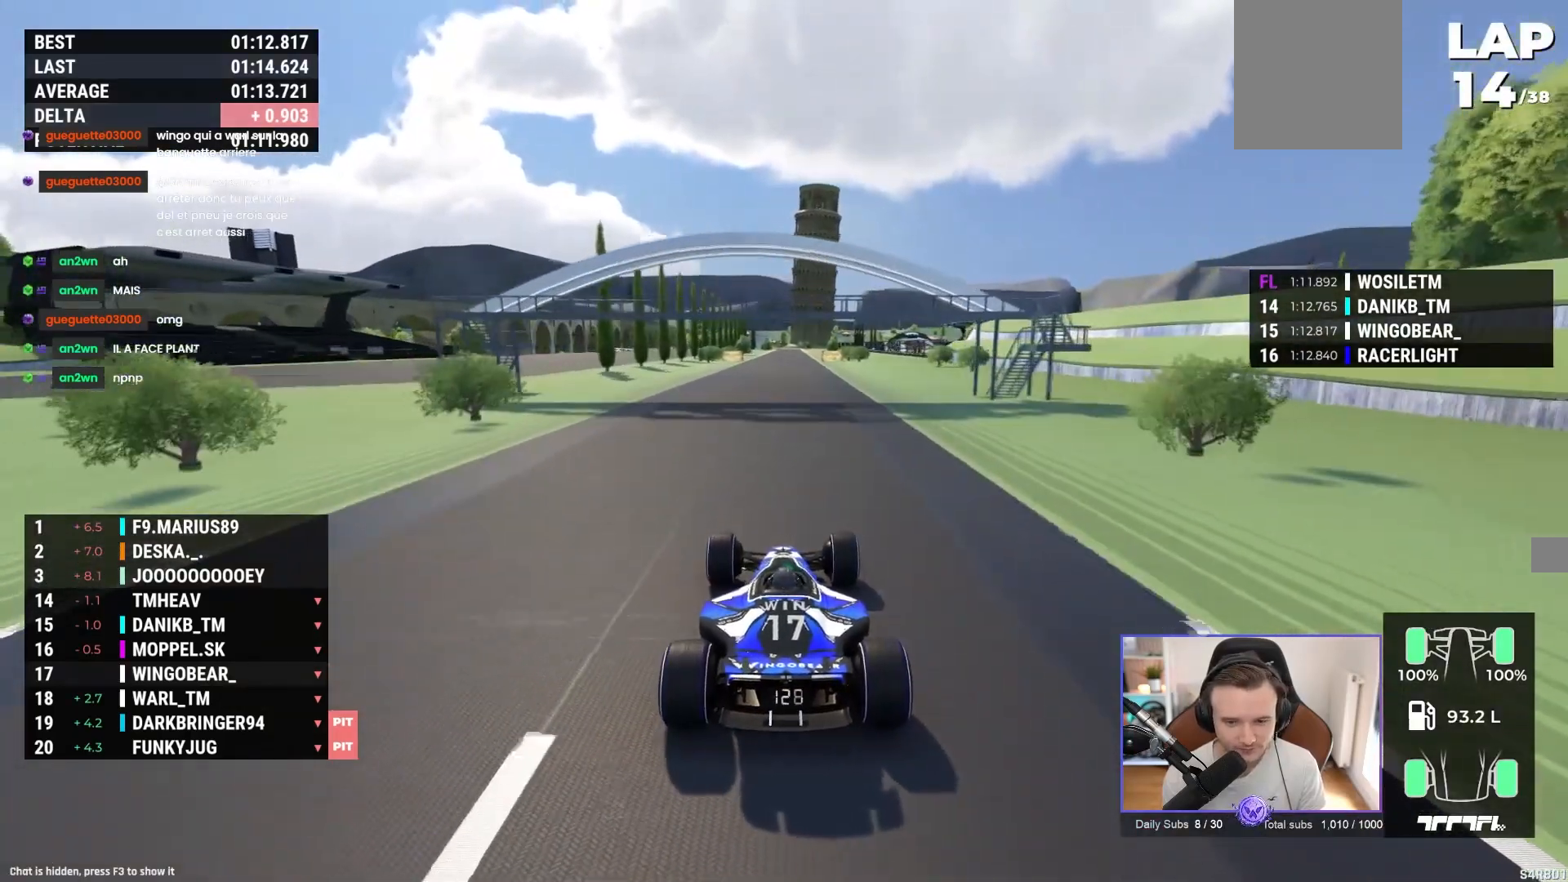
{"buttons": ["A"], "left_stick": "center", "events": []}
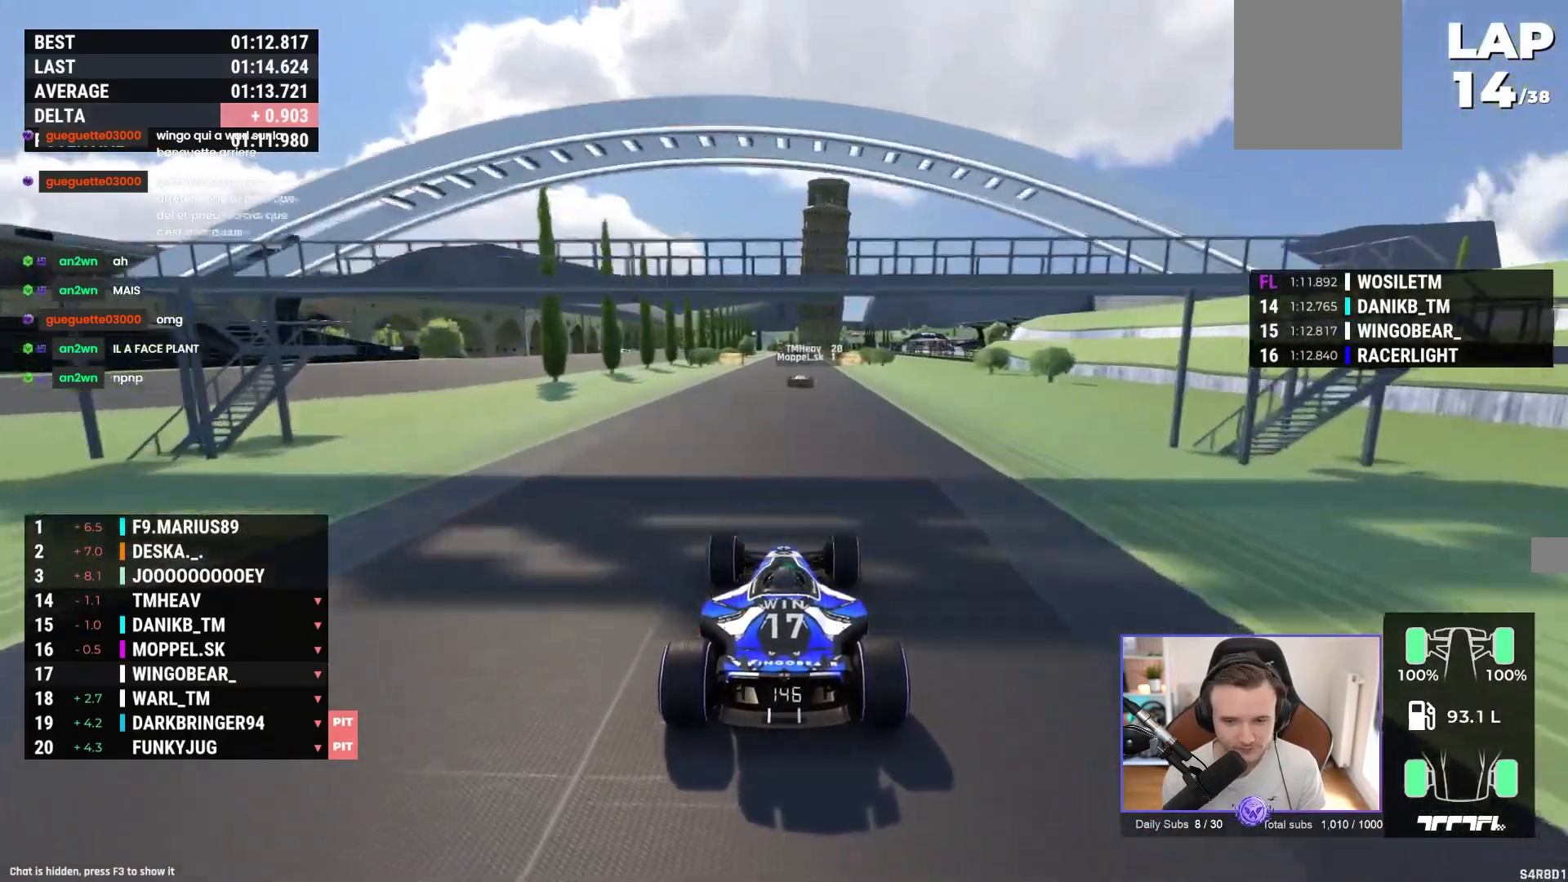
{"buttons": ["A"], "left_stick": "center", "events": []}
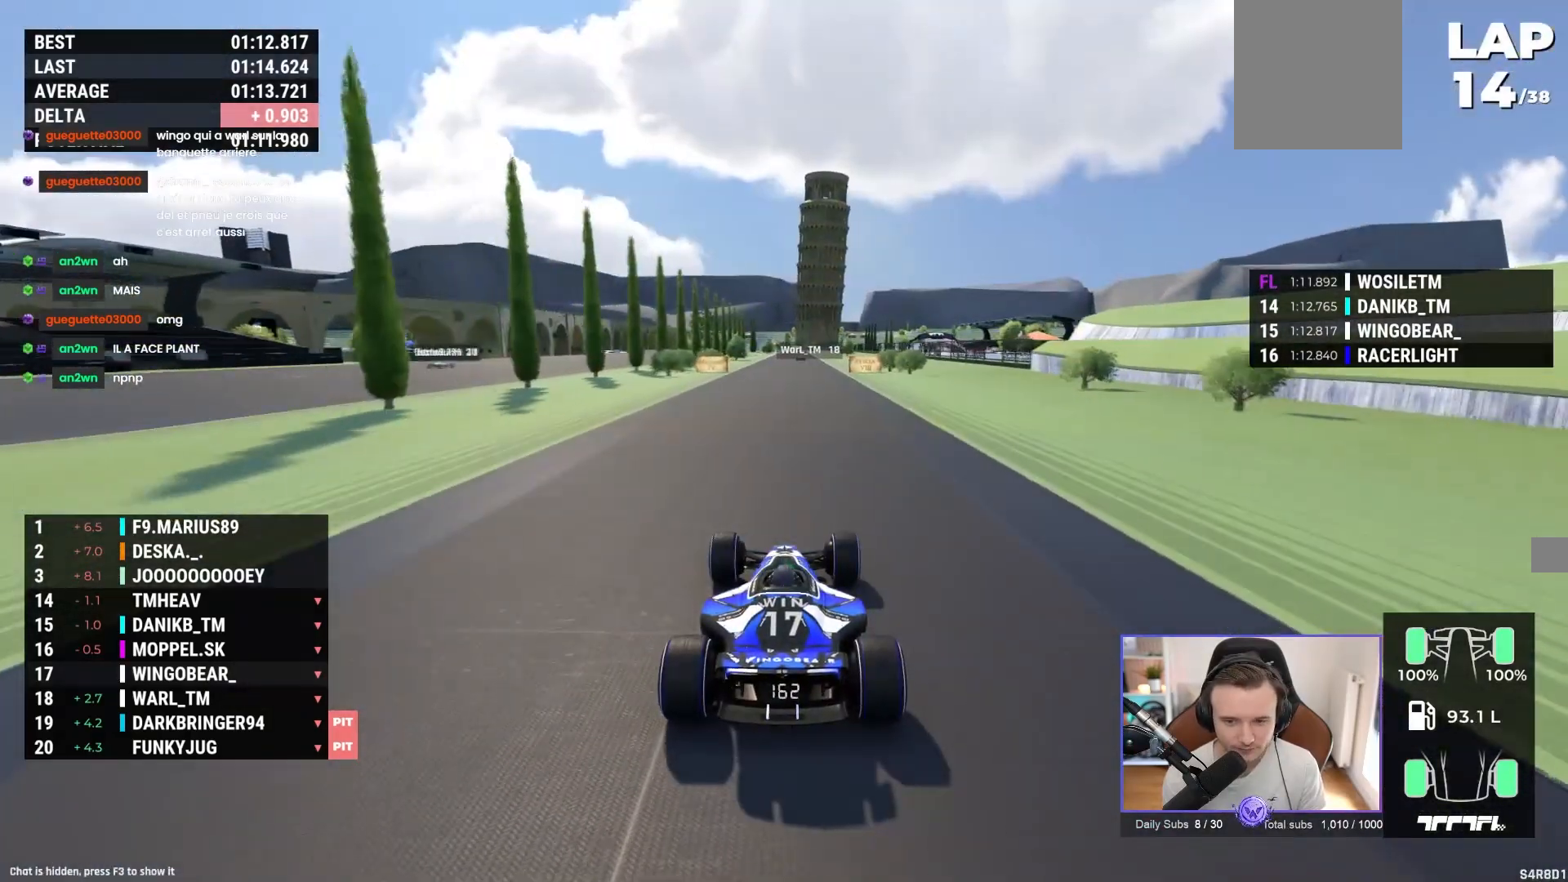
{"buttons": ["A"], "left_stick": "center", "events": []}
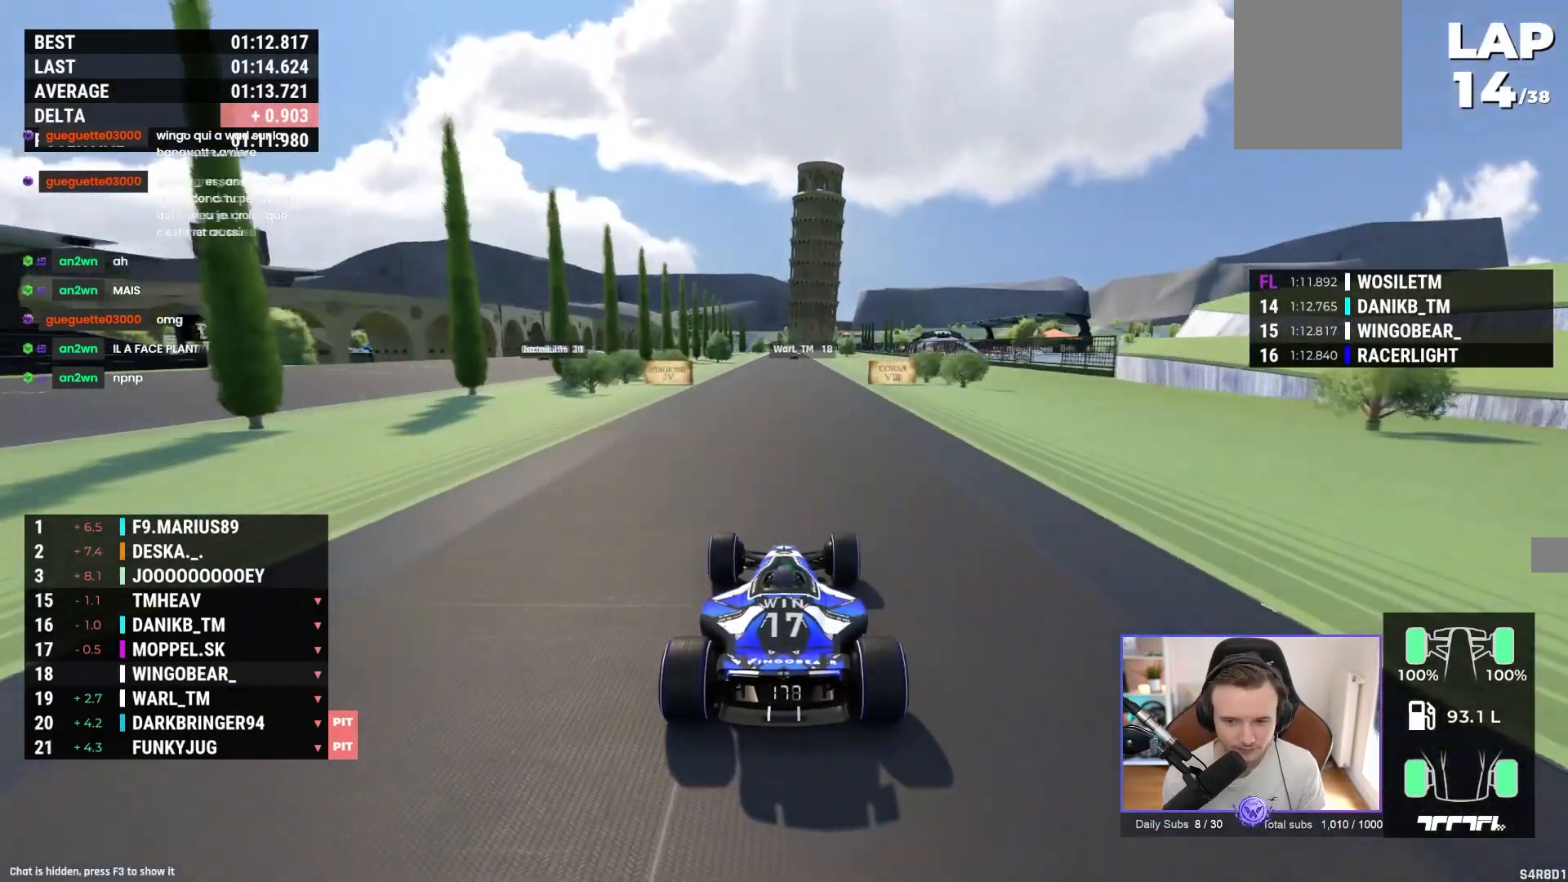
{"buttons": ["A"], "left_stick": "center", "events": []}
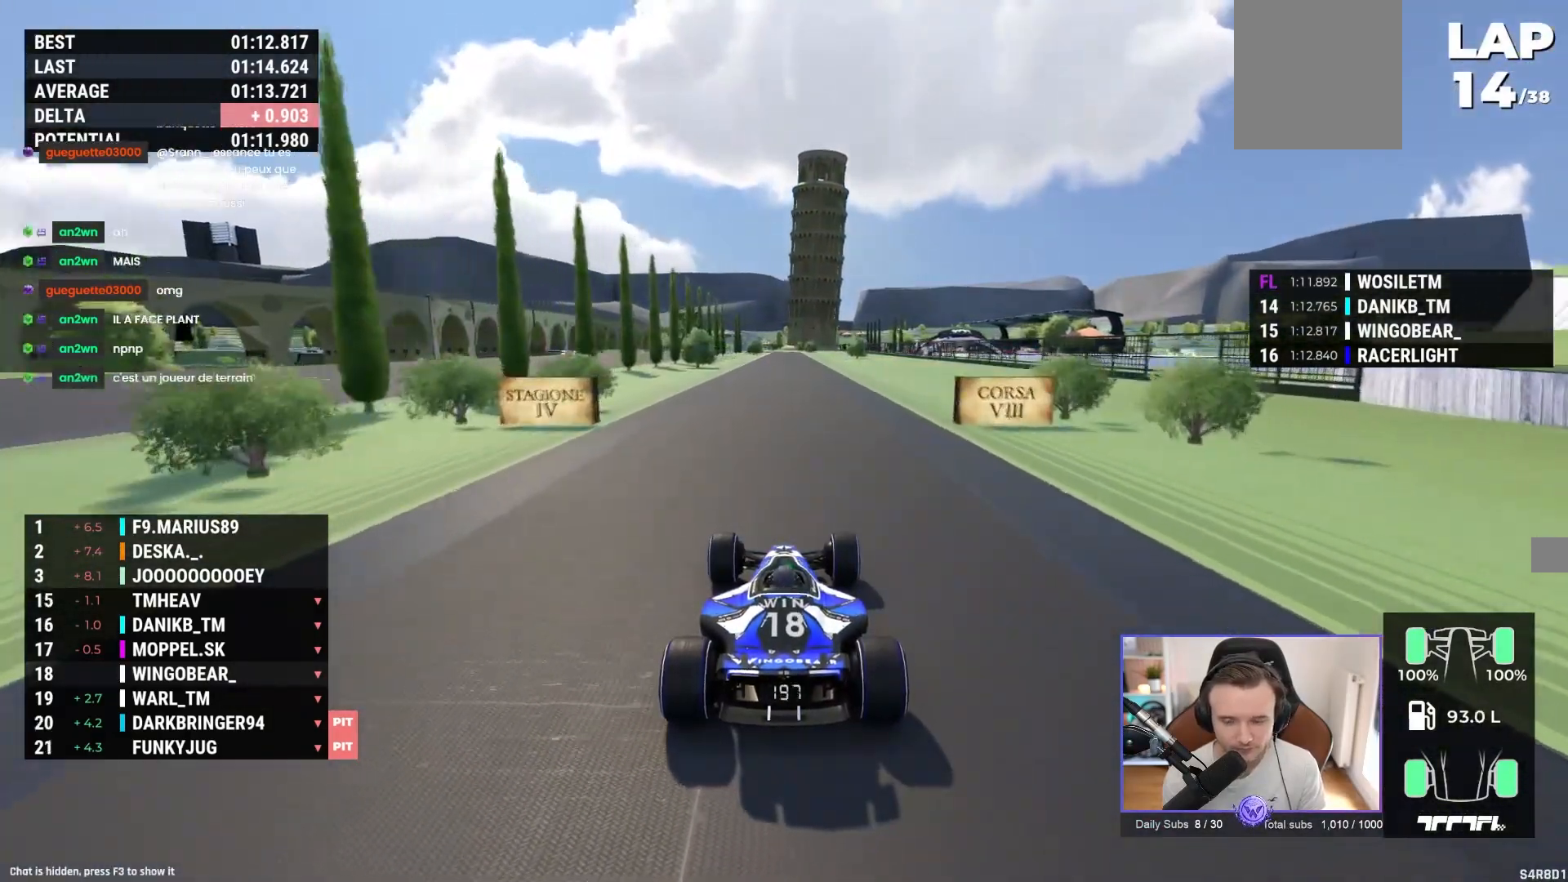
{"buttons": ["A"], "left_stick": "center", "events": [[217, "B", "down"], [317, "B", "up"], [350, "X", "down"], [500, "X", "up"]]}
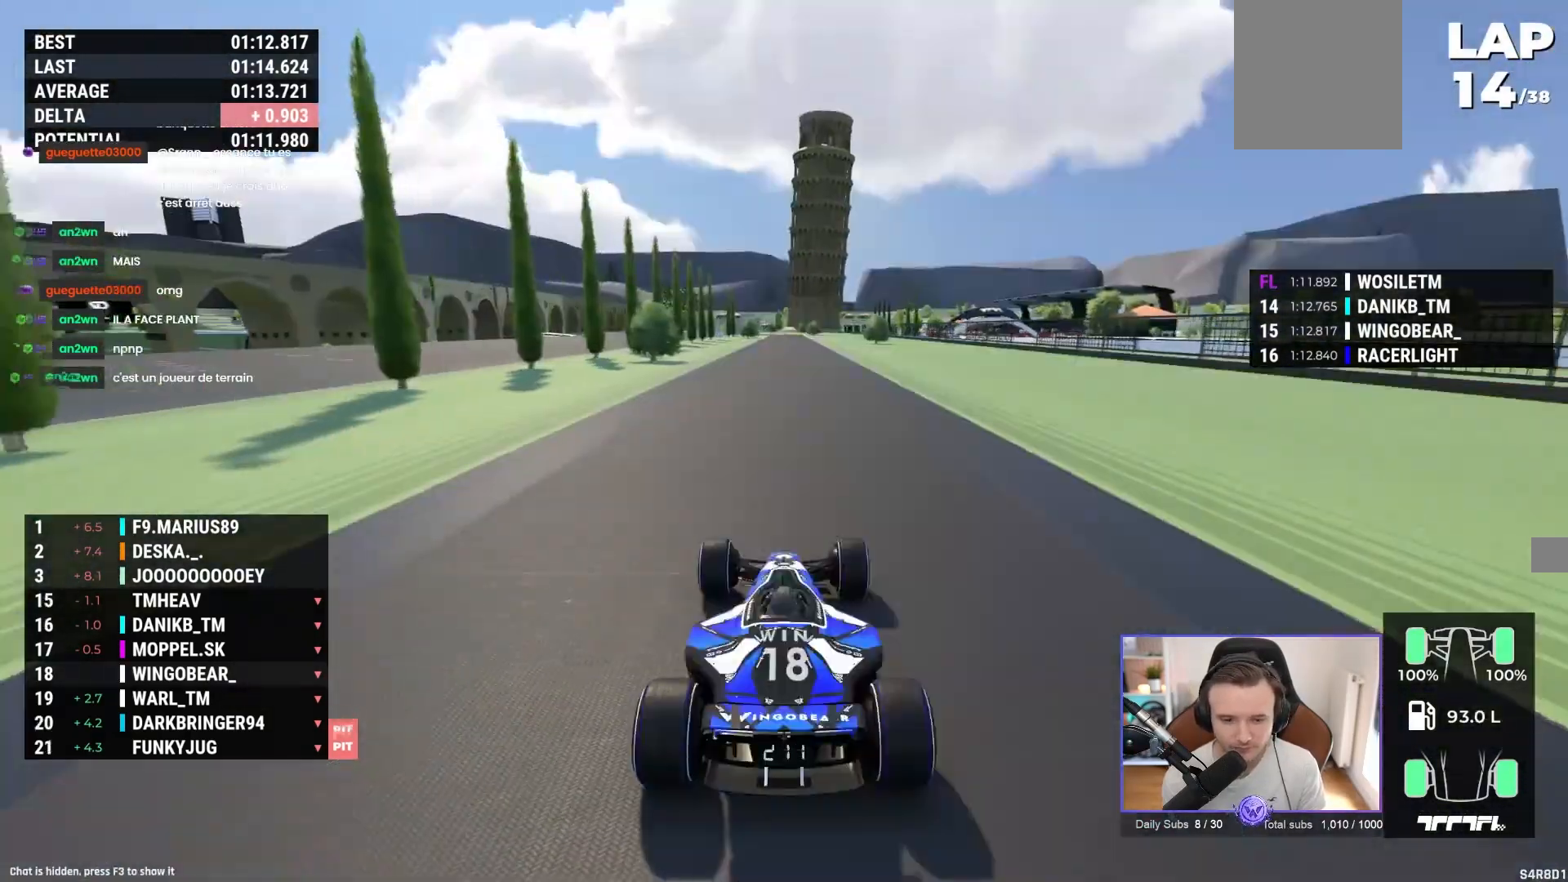
{"buttons": ["A"], "left_stick": "center", "events": [[50, "B", "down"], [167, "B", "up"], [183, "X", "down"], [350, "X", "up"]]}
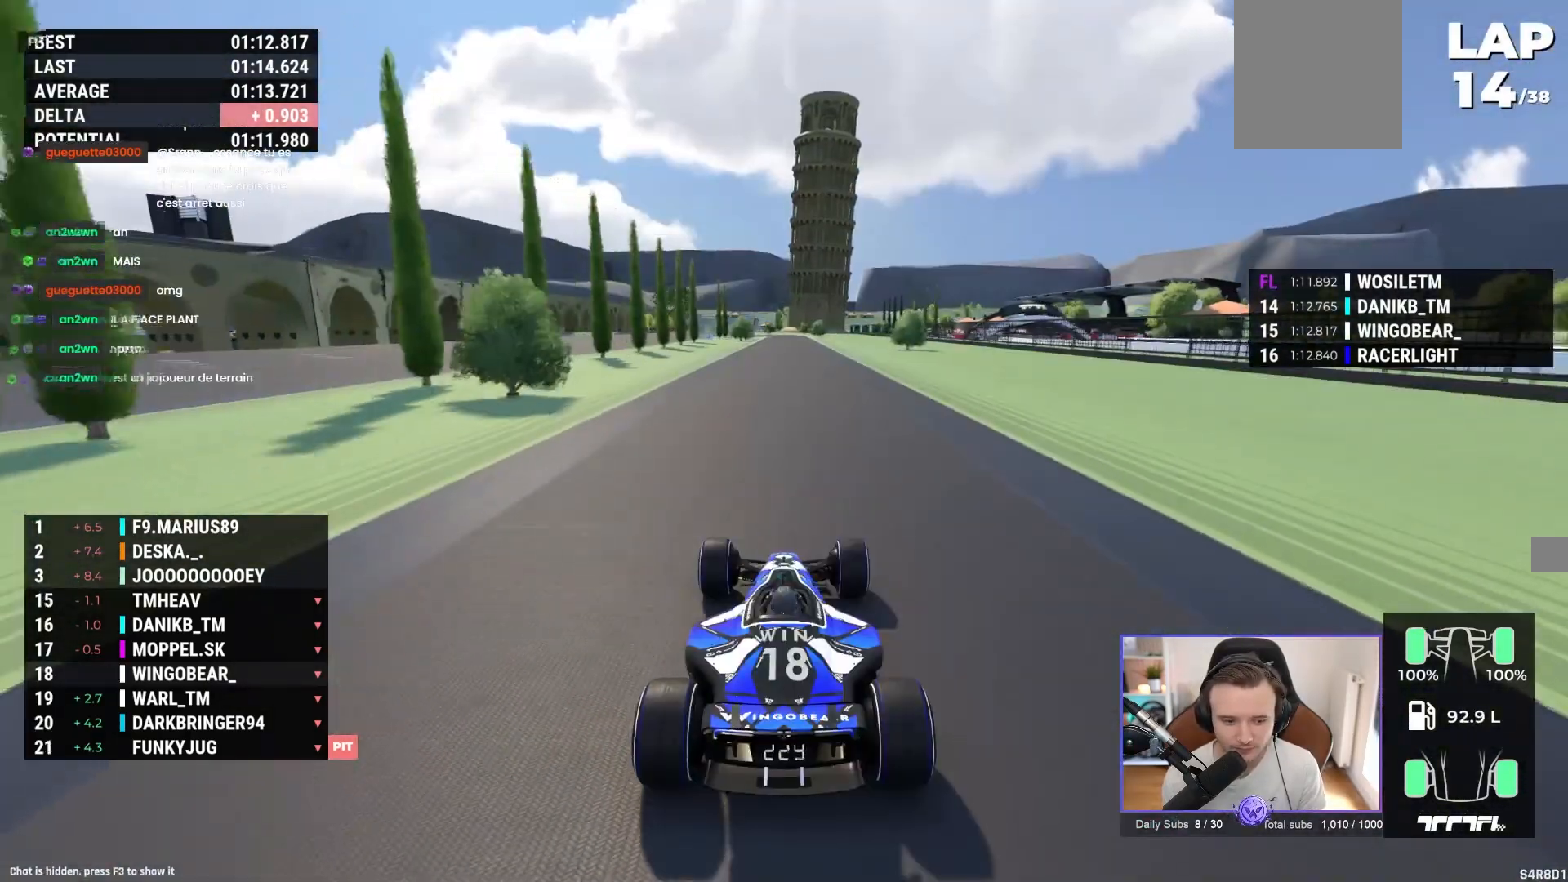
{"buttons": ["A"], "left_stick": "center", "events": [[250, "Y", "down"], [500, "Y", "up"]]}
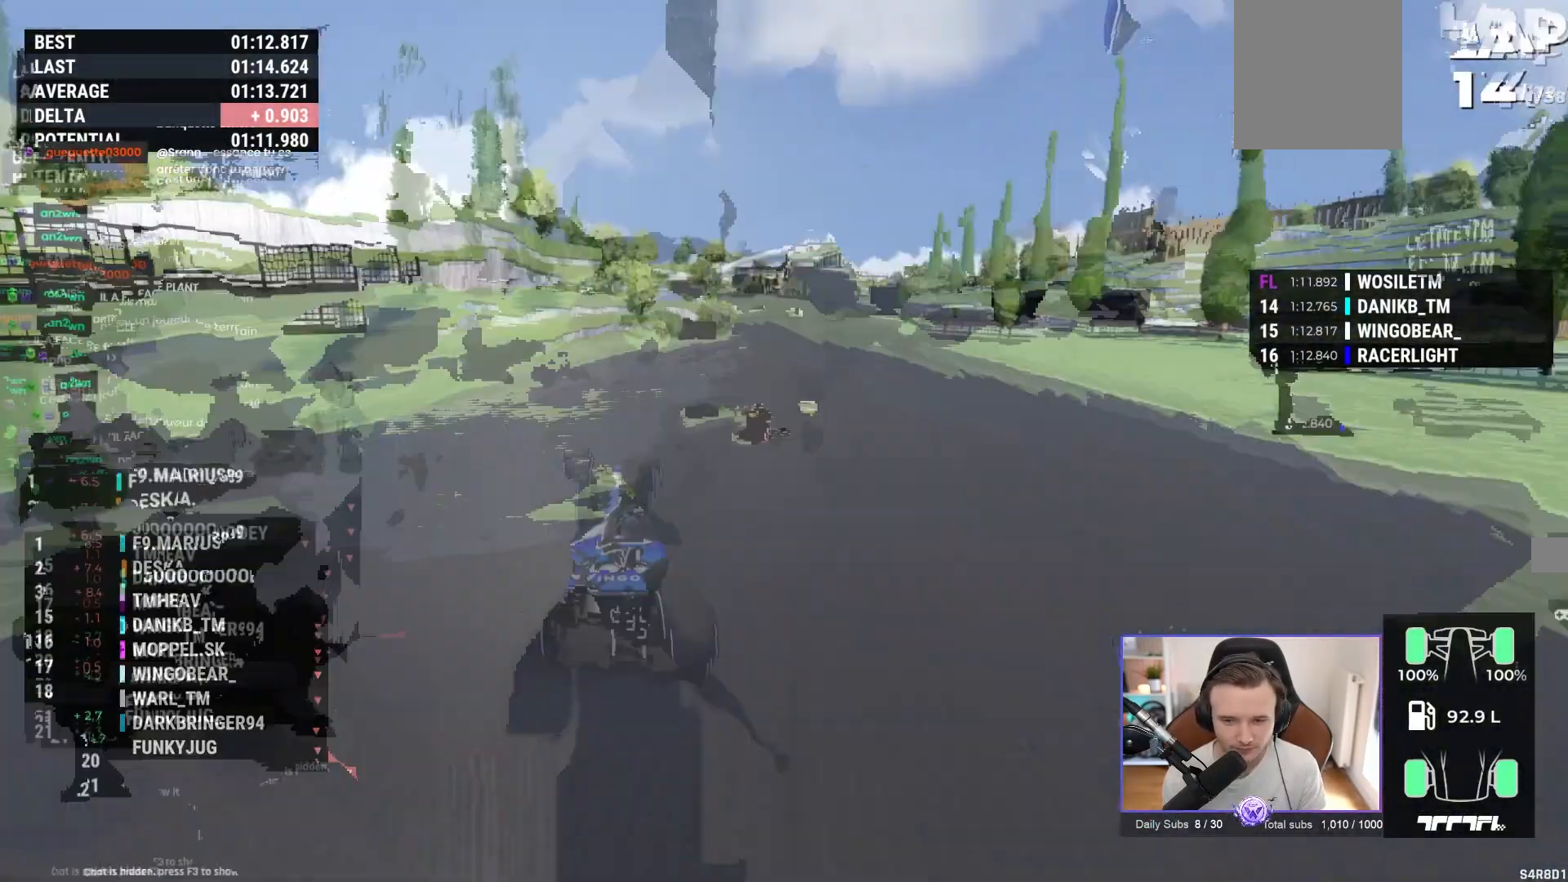
{"buttons": ["A"], "left_stick": "center", "events": []}
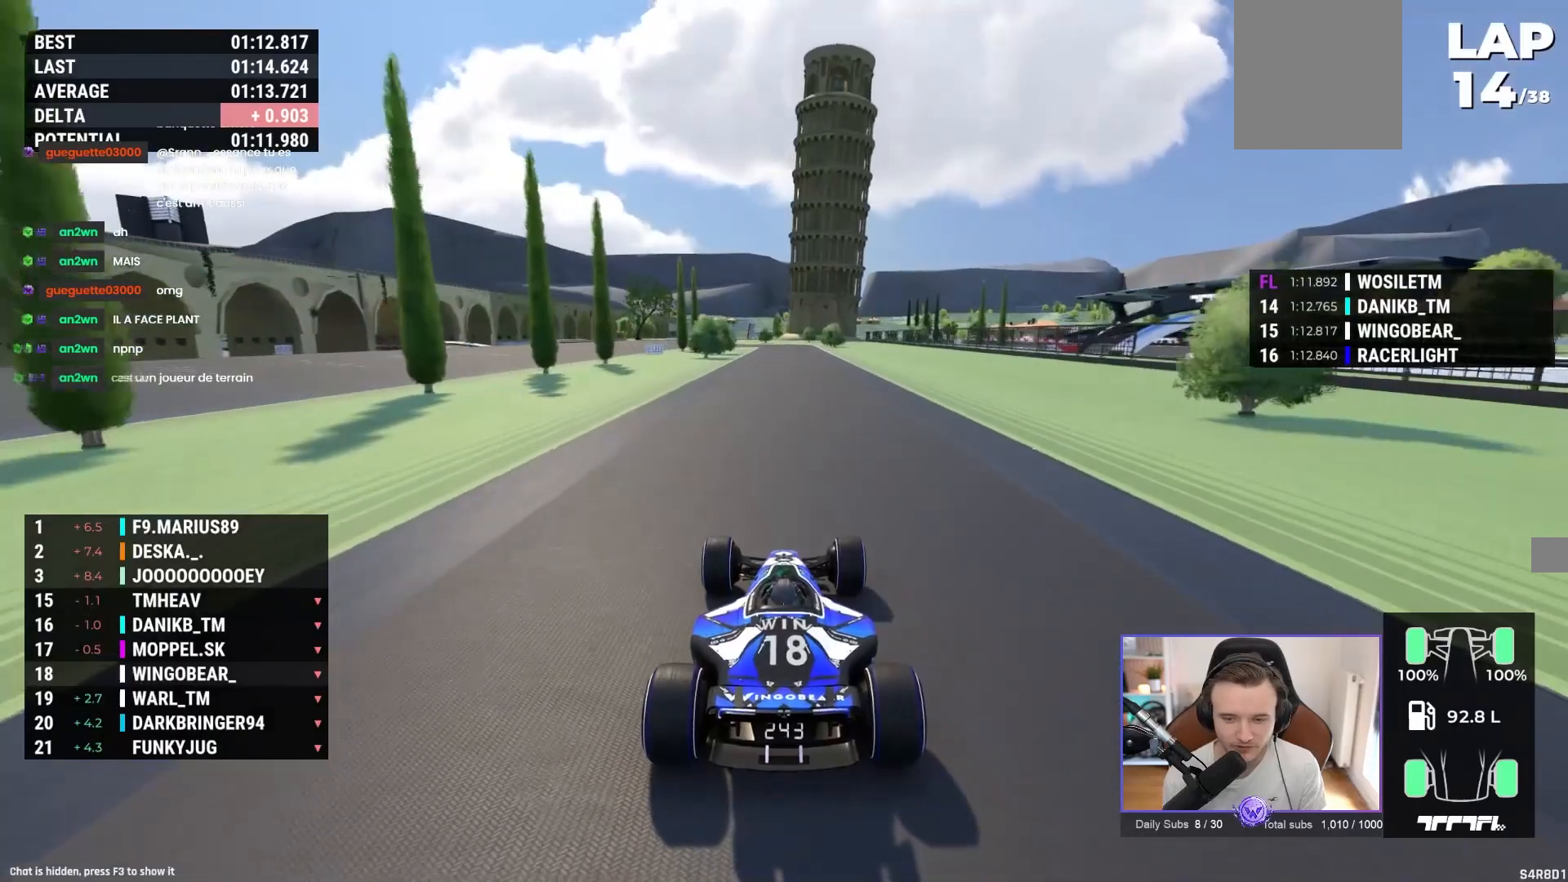
{"buttons": ["A"], "left_stick": "center", "events": []}
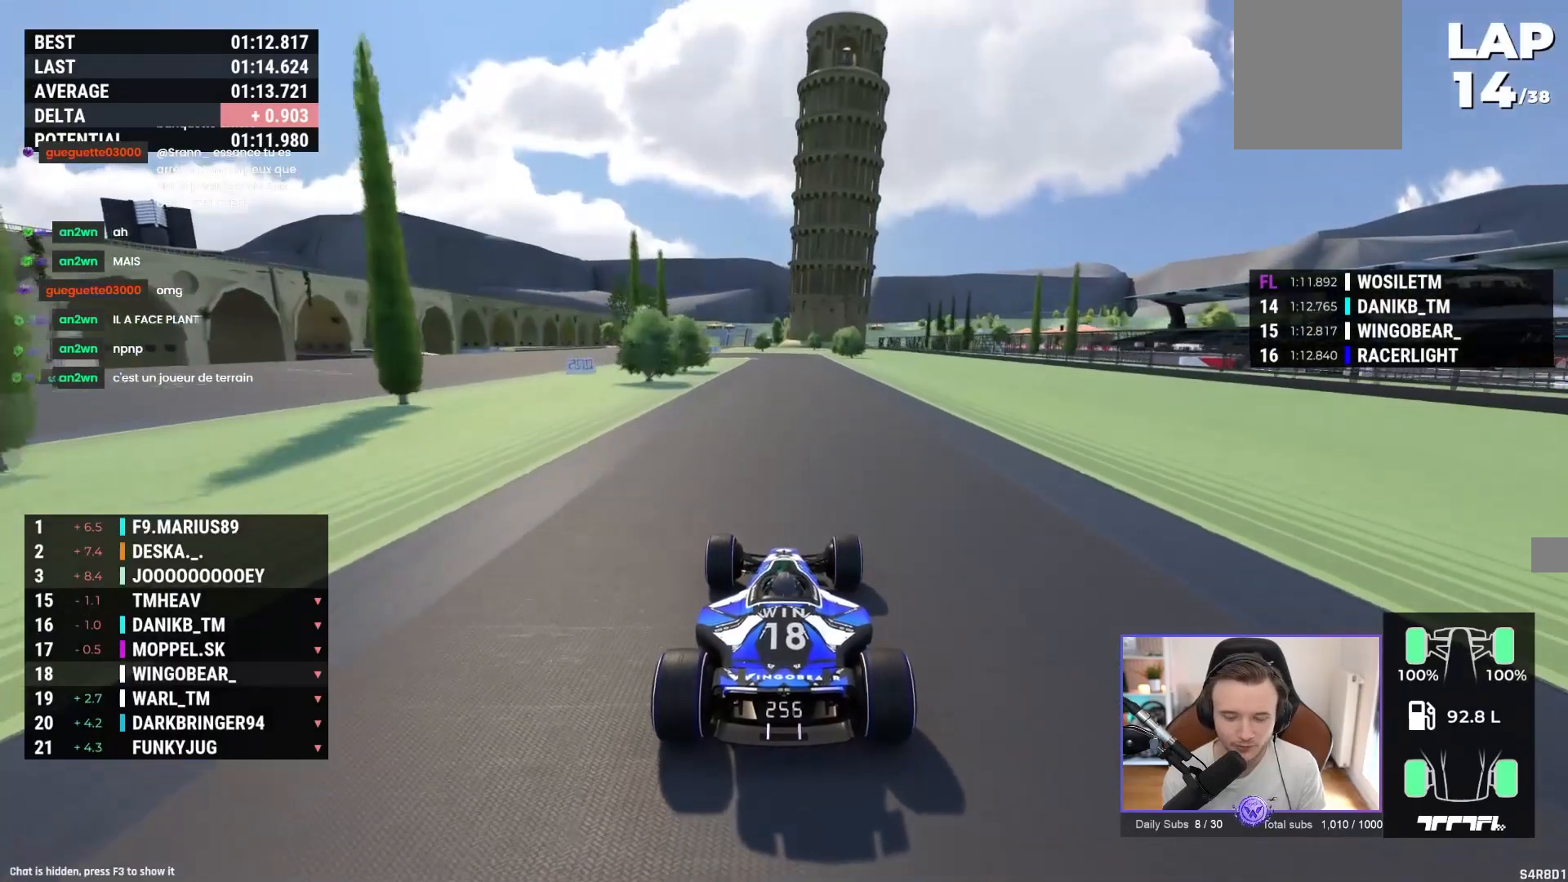
{"buttons": ["A"], "left_stick": "center", "events": []}
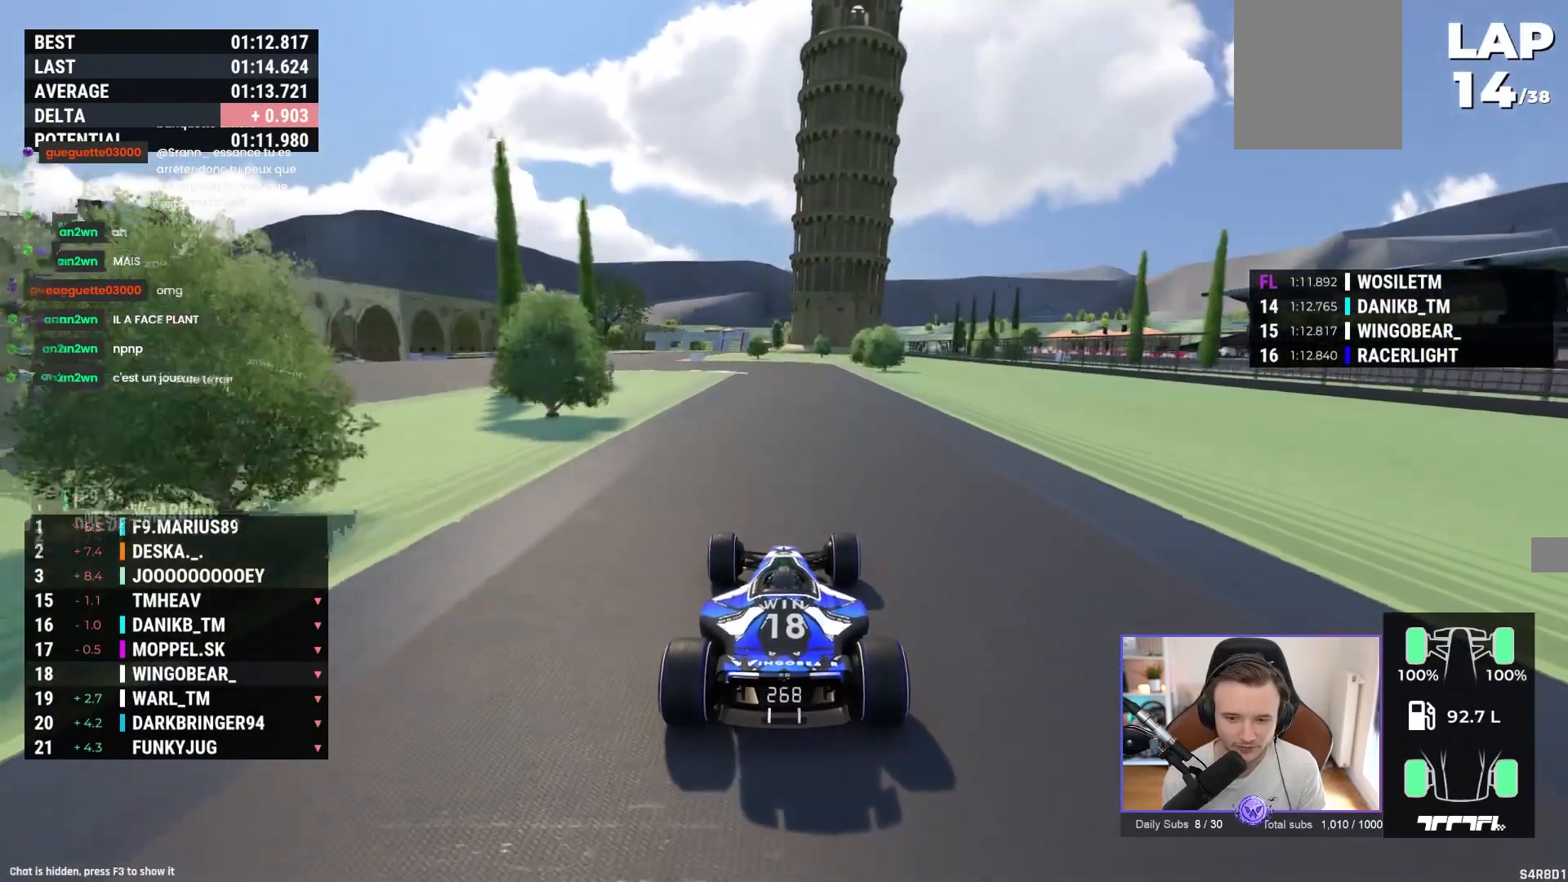
{"buttons": ["A"], "left_stick": "left", "events": [[250, "left_stick", "left"]]}
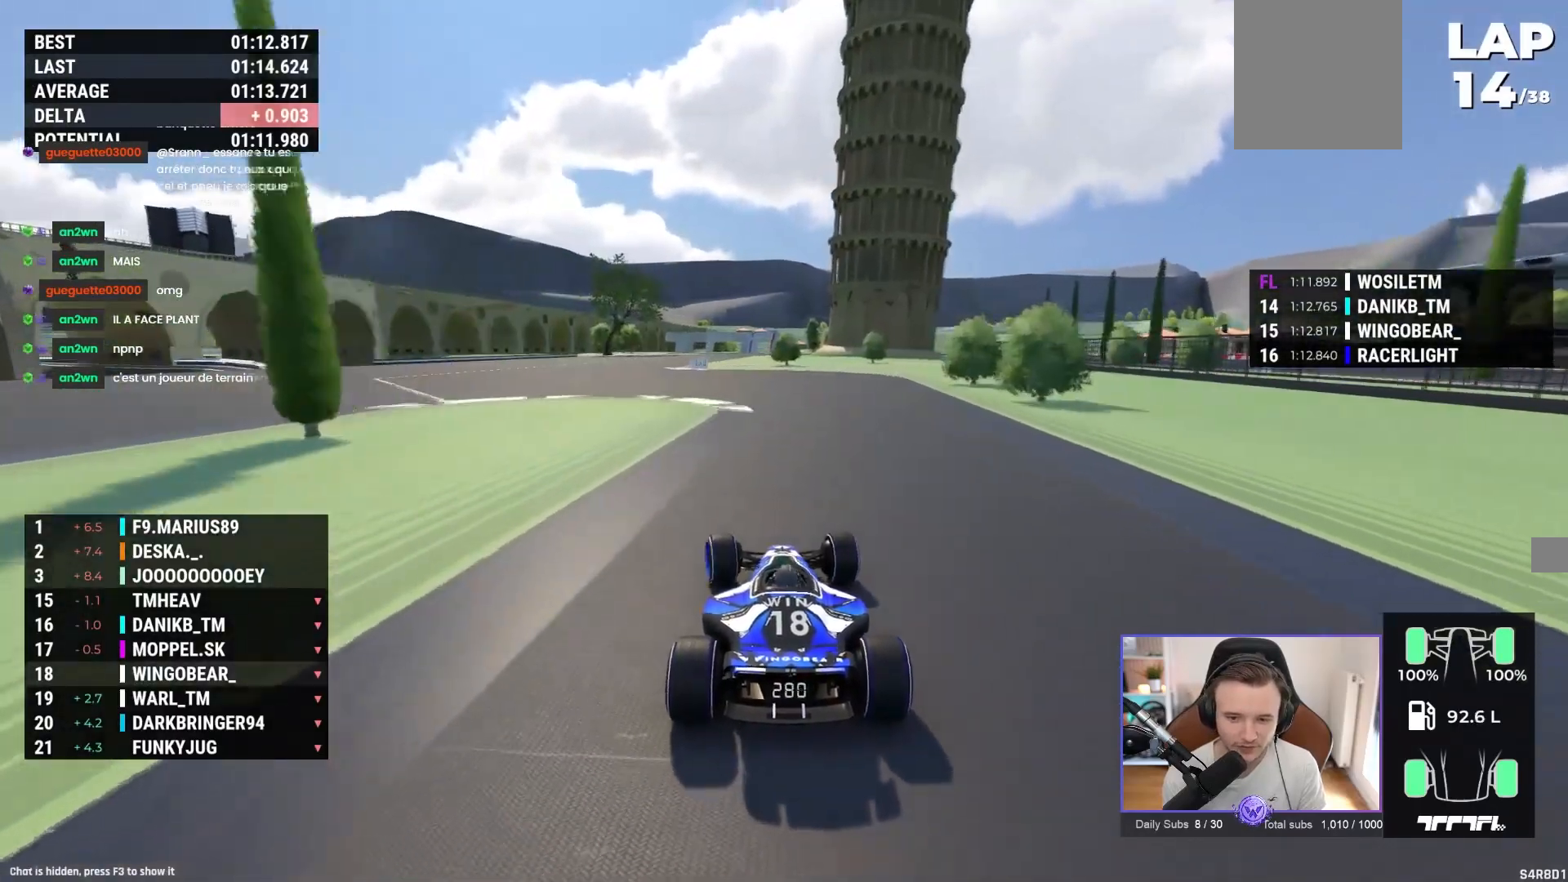
{"buttons": ["A"], "left_stick": "left", "events": []}
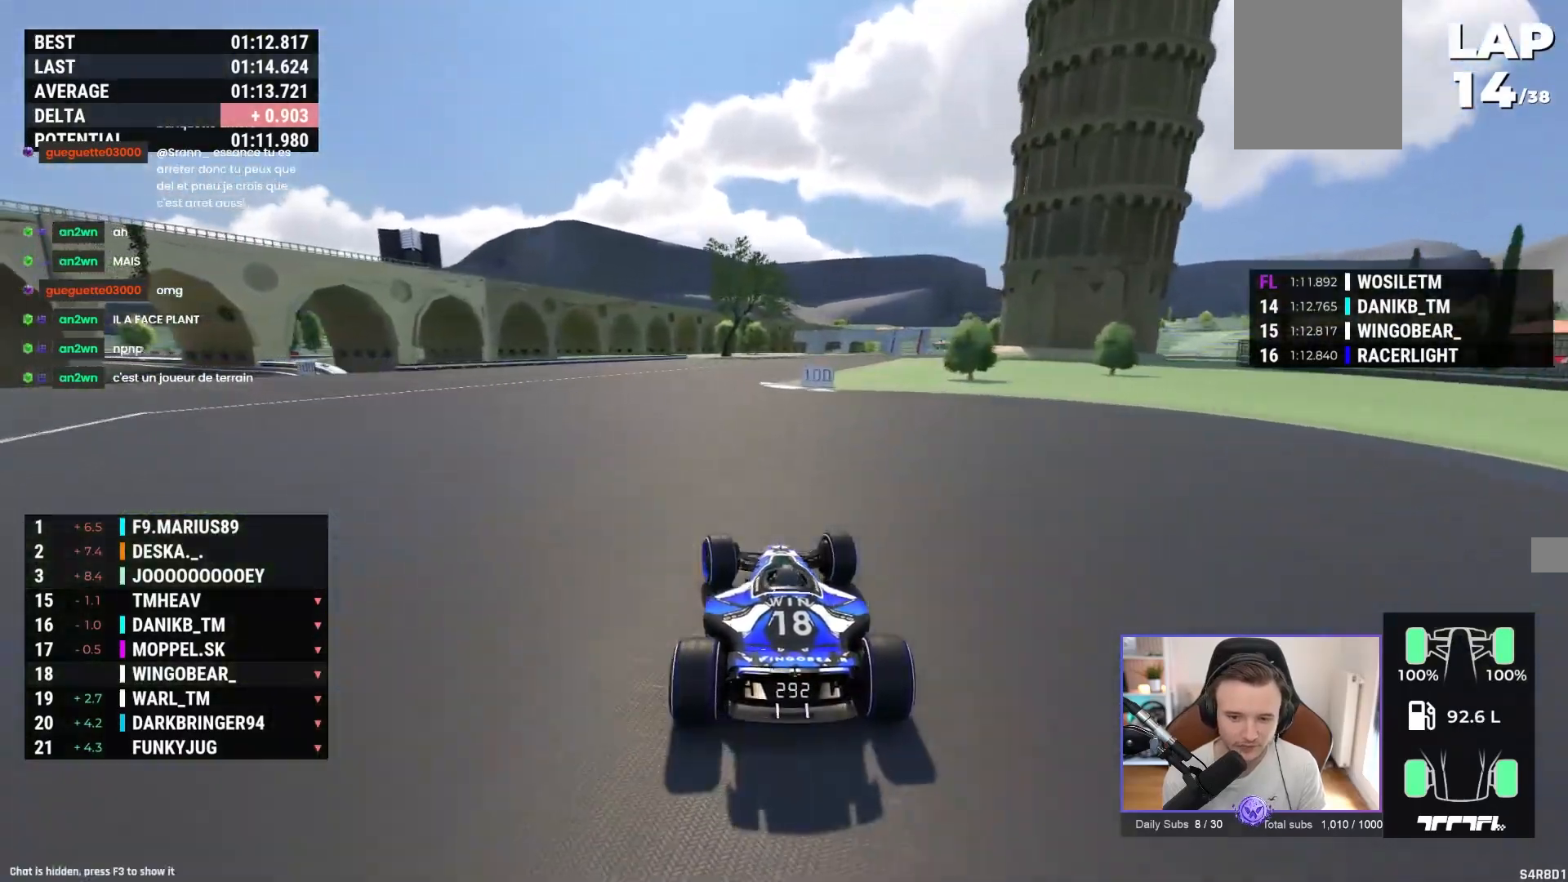
{"buttons": ["A"], "left_stick": "center", "events": [[183, "left_stick", "center"]]}
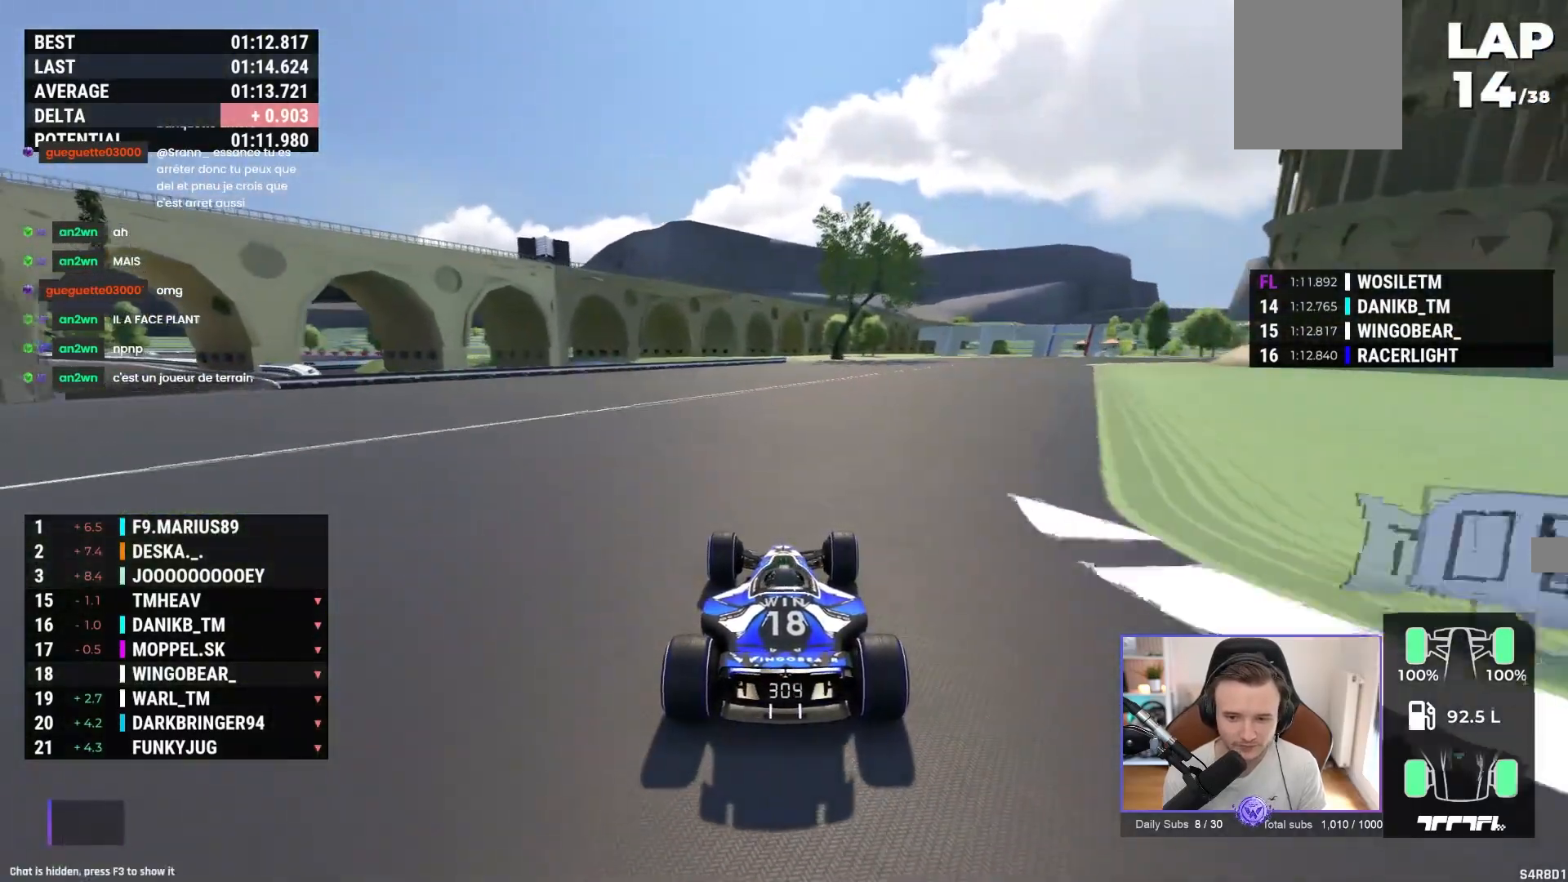
{"buttons": ["A"], "left_stick": "center", "events": []}
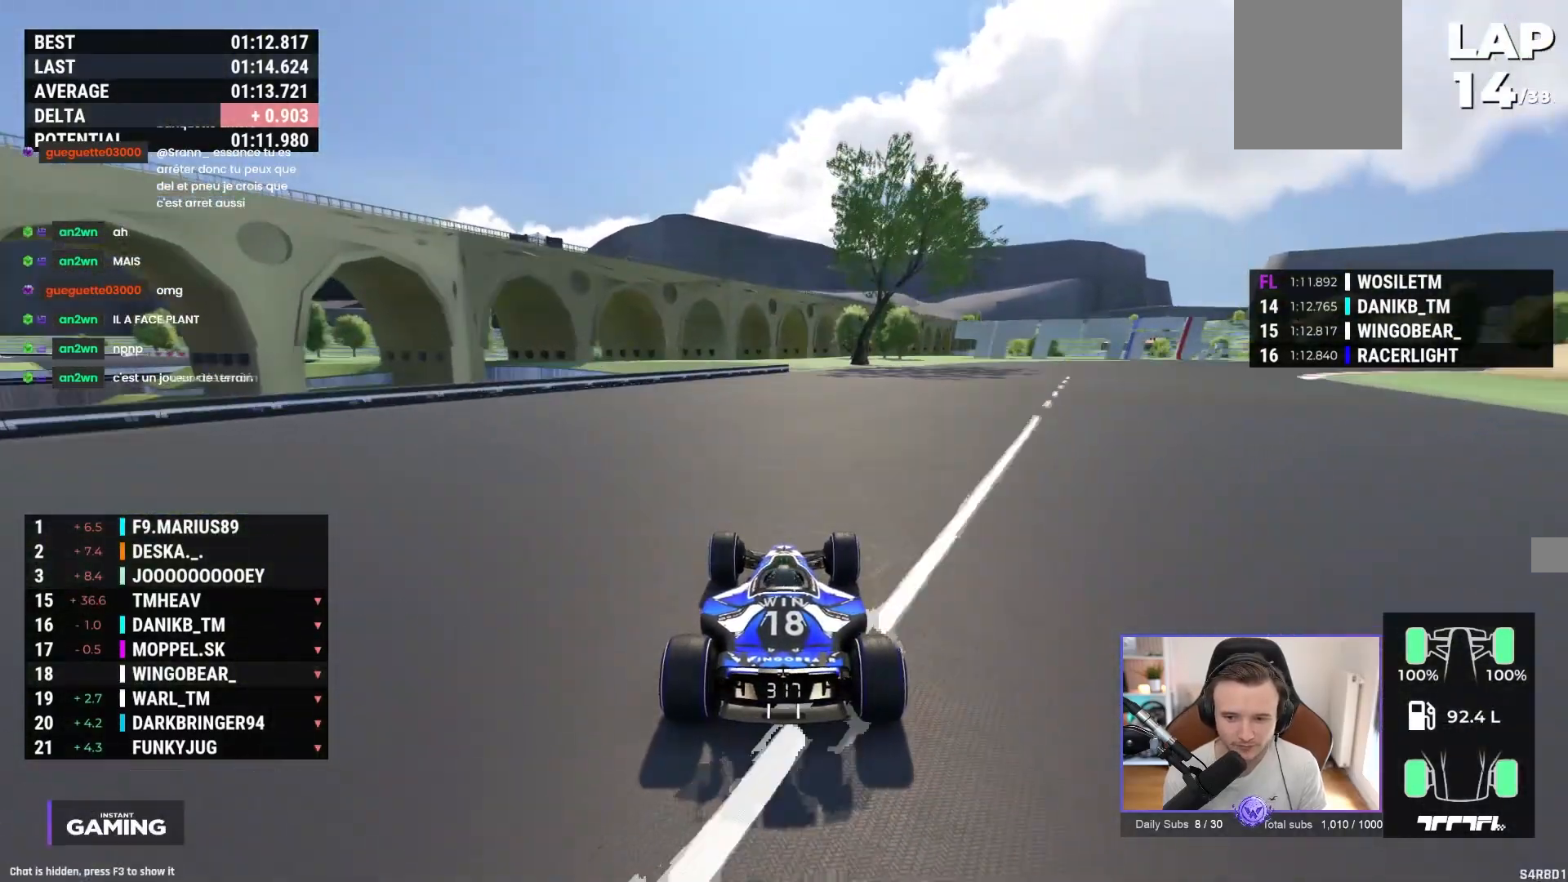
{"buttons": [], "left_stick": "right", "events": [[67, "left_stick", "right"], [100, "A", "up"]]}
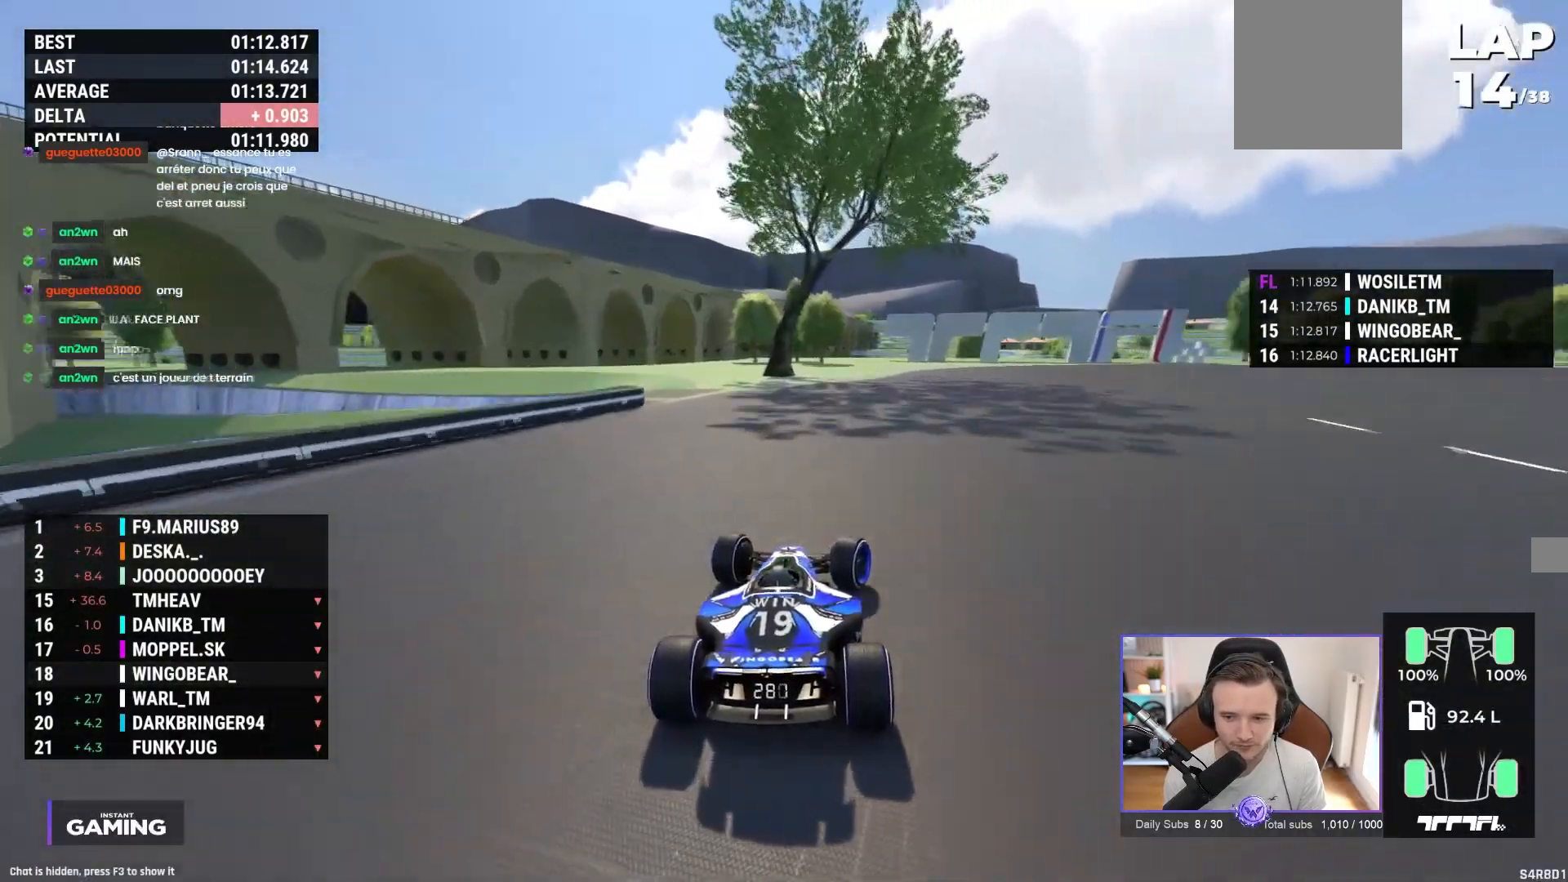
{"buttons": [], "left_stick": "right", "events": []}
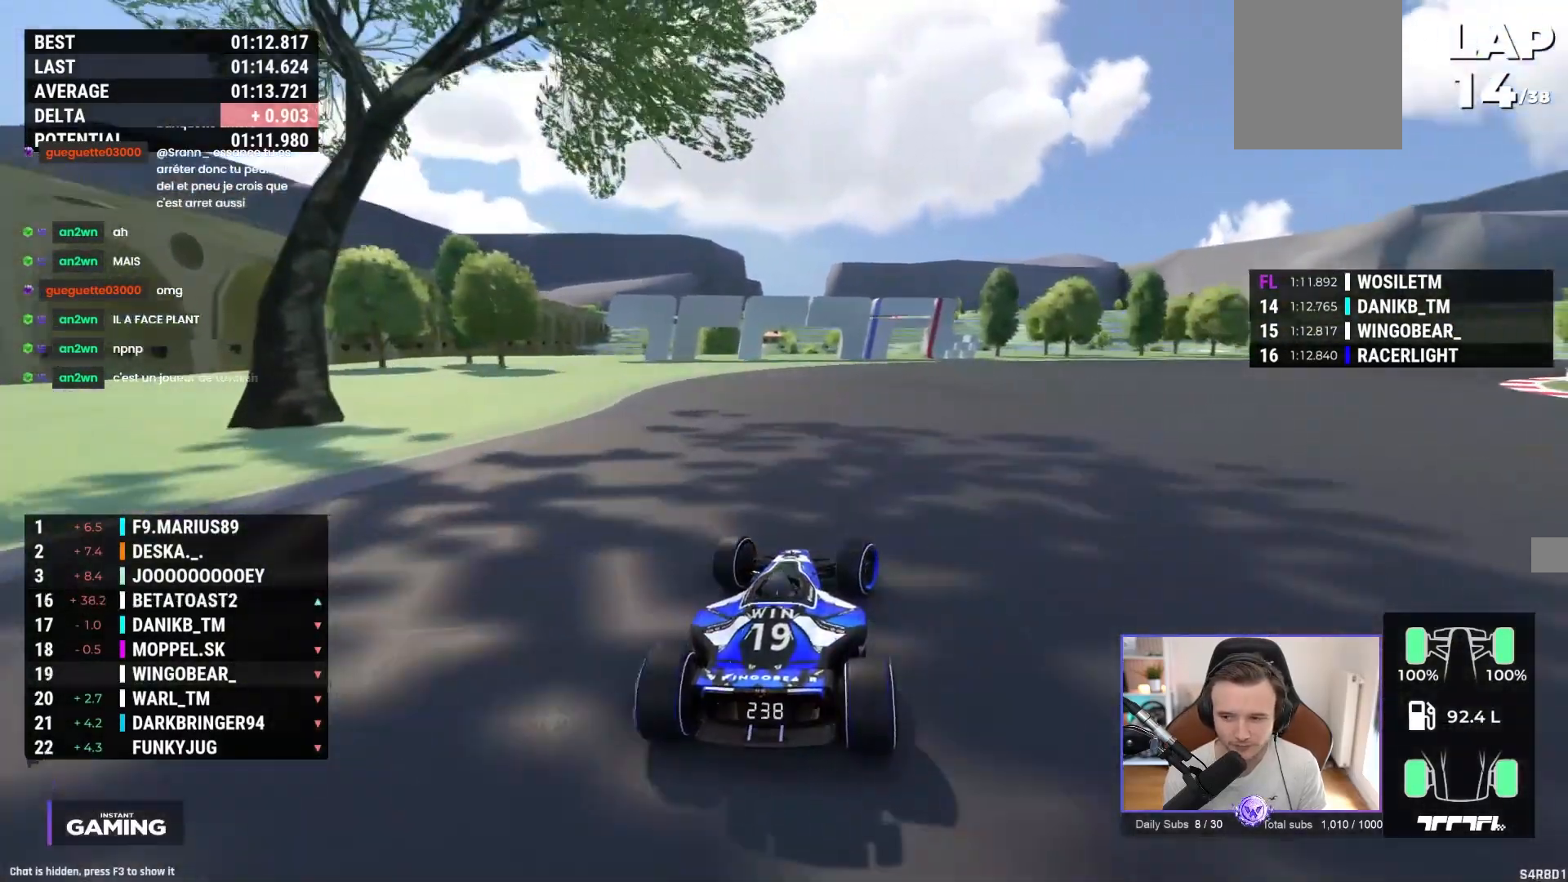
{"buttons": ["A"], "left_stick": "right", "events": [[17, "A", "down"], [233, "A", "up"], [300, "A", "down"]]}
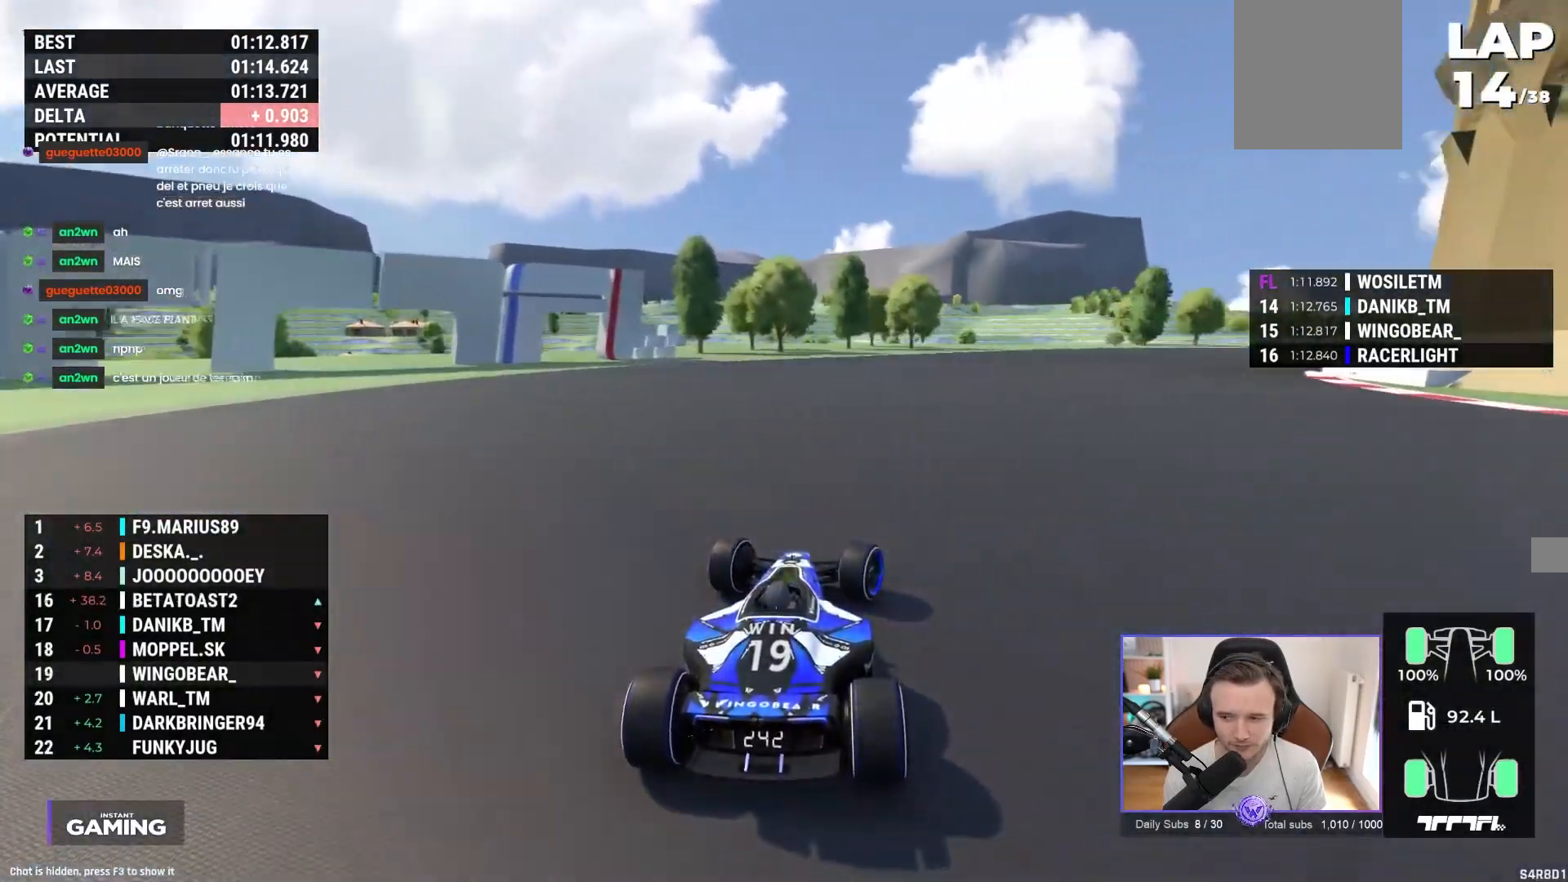
{"buttons": ["A"], "left_stick": "right", "events": []}
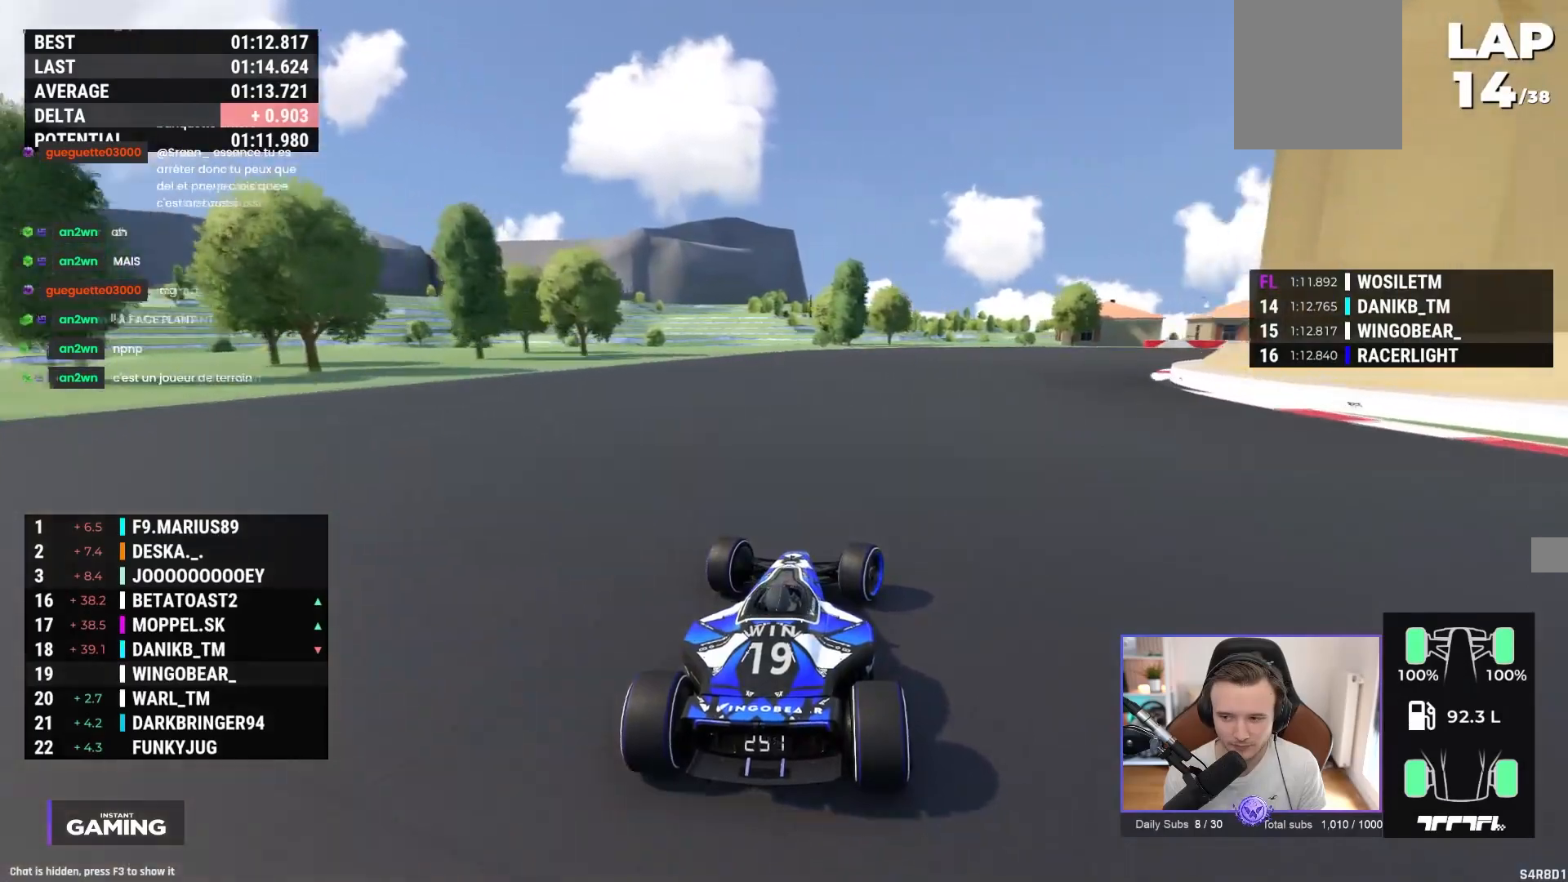
{"buttons": ["A"], "left_stick": "right", "events": []}
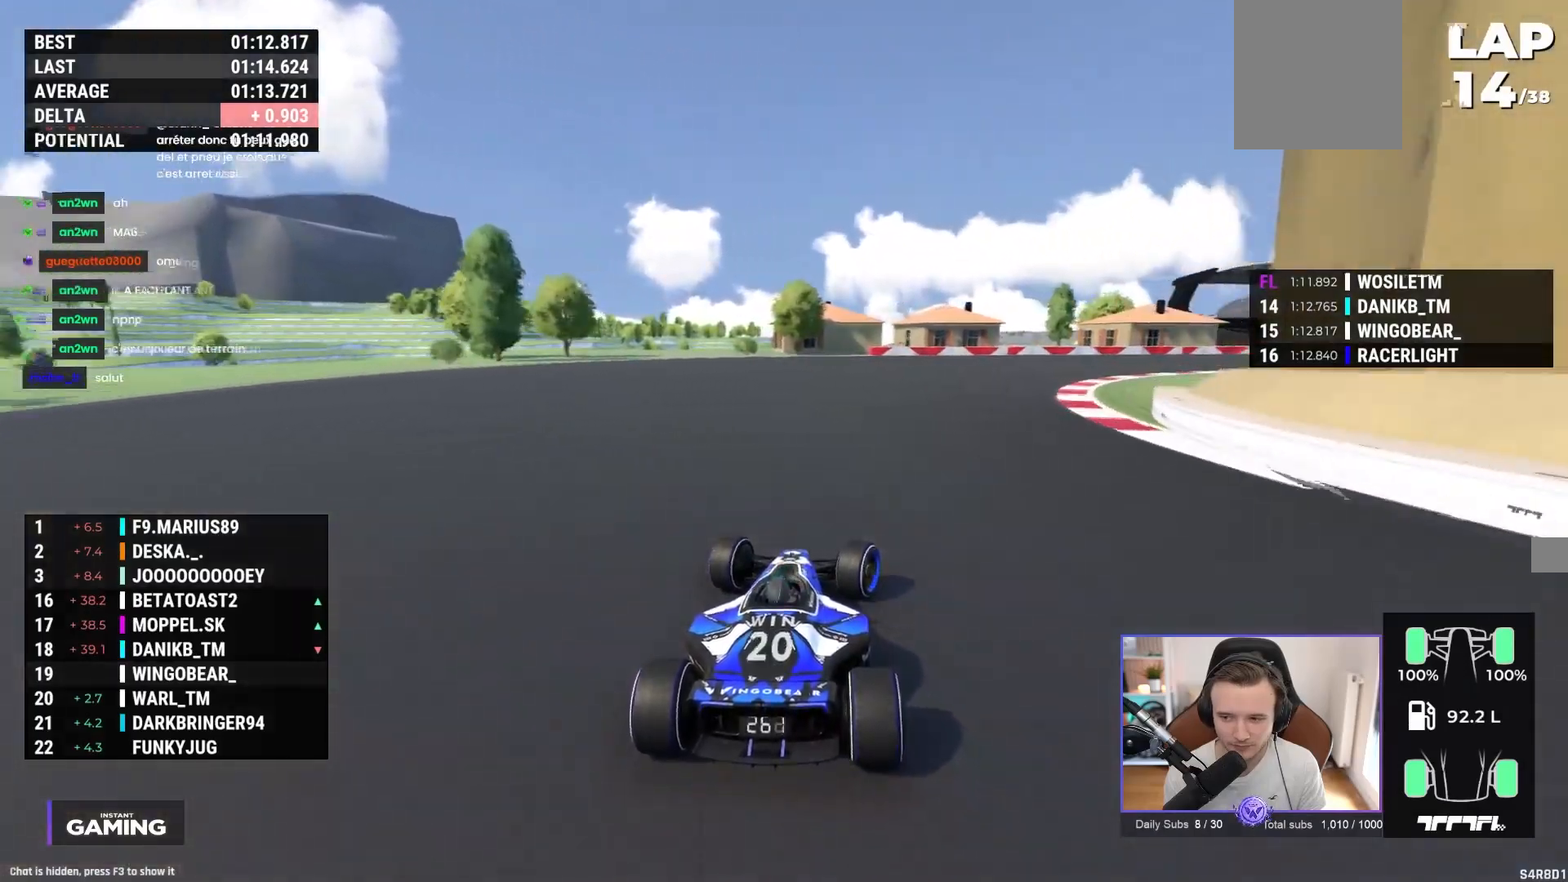
{"buttons": ["A"], "left_stick": "right", "events": []}
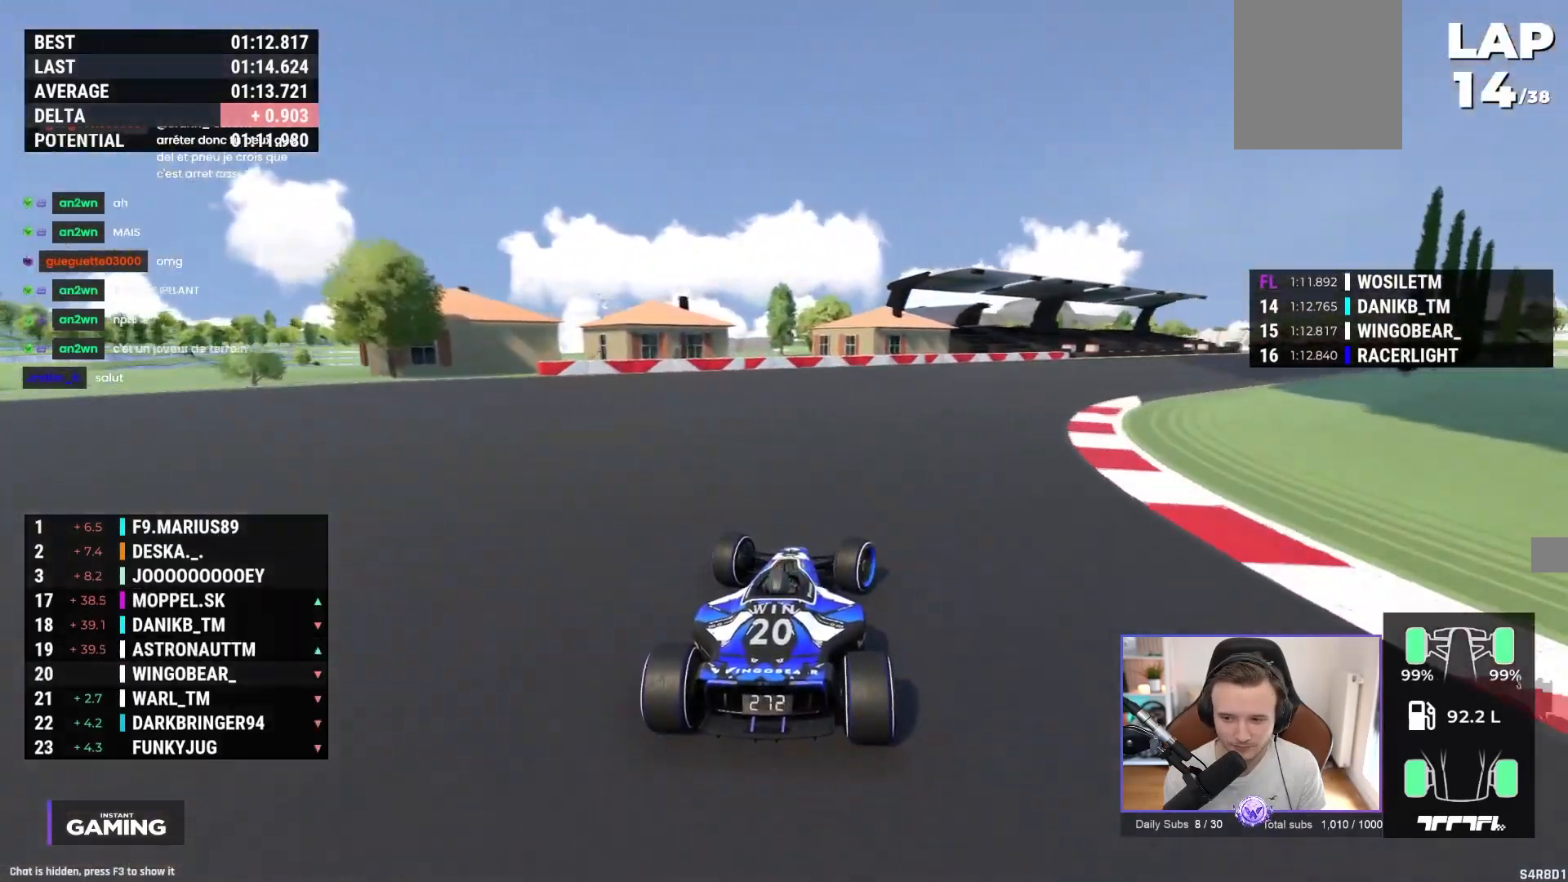
{"buttons": ["A"], "left_stick": "right", "events": []}
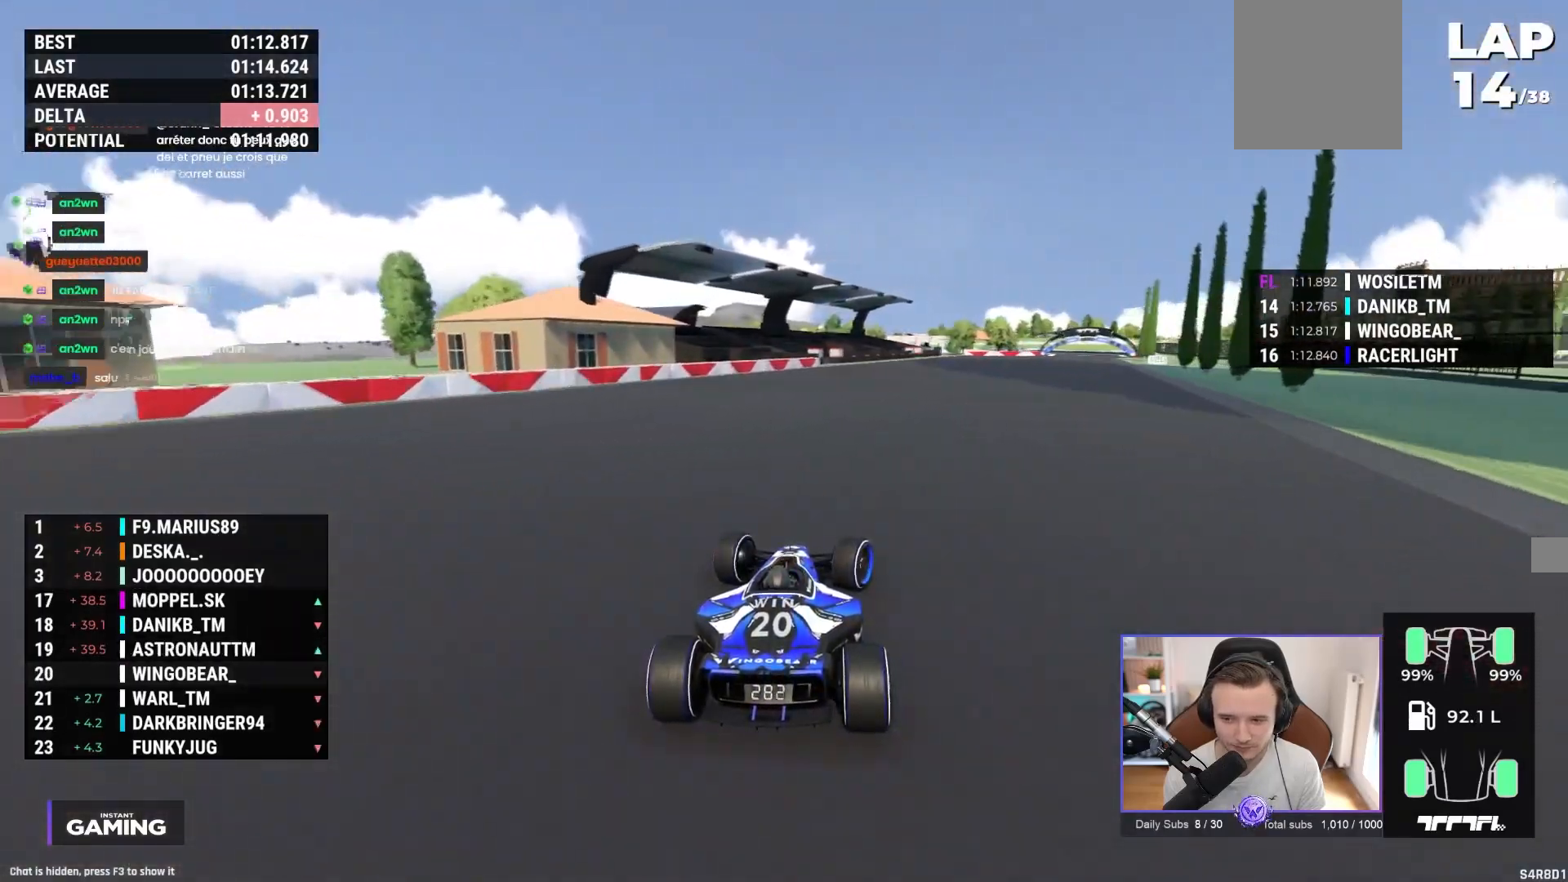
{"buttons": ["A"], "left_stick": "center", "events": [[367, "left_stick", "center"]]}
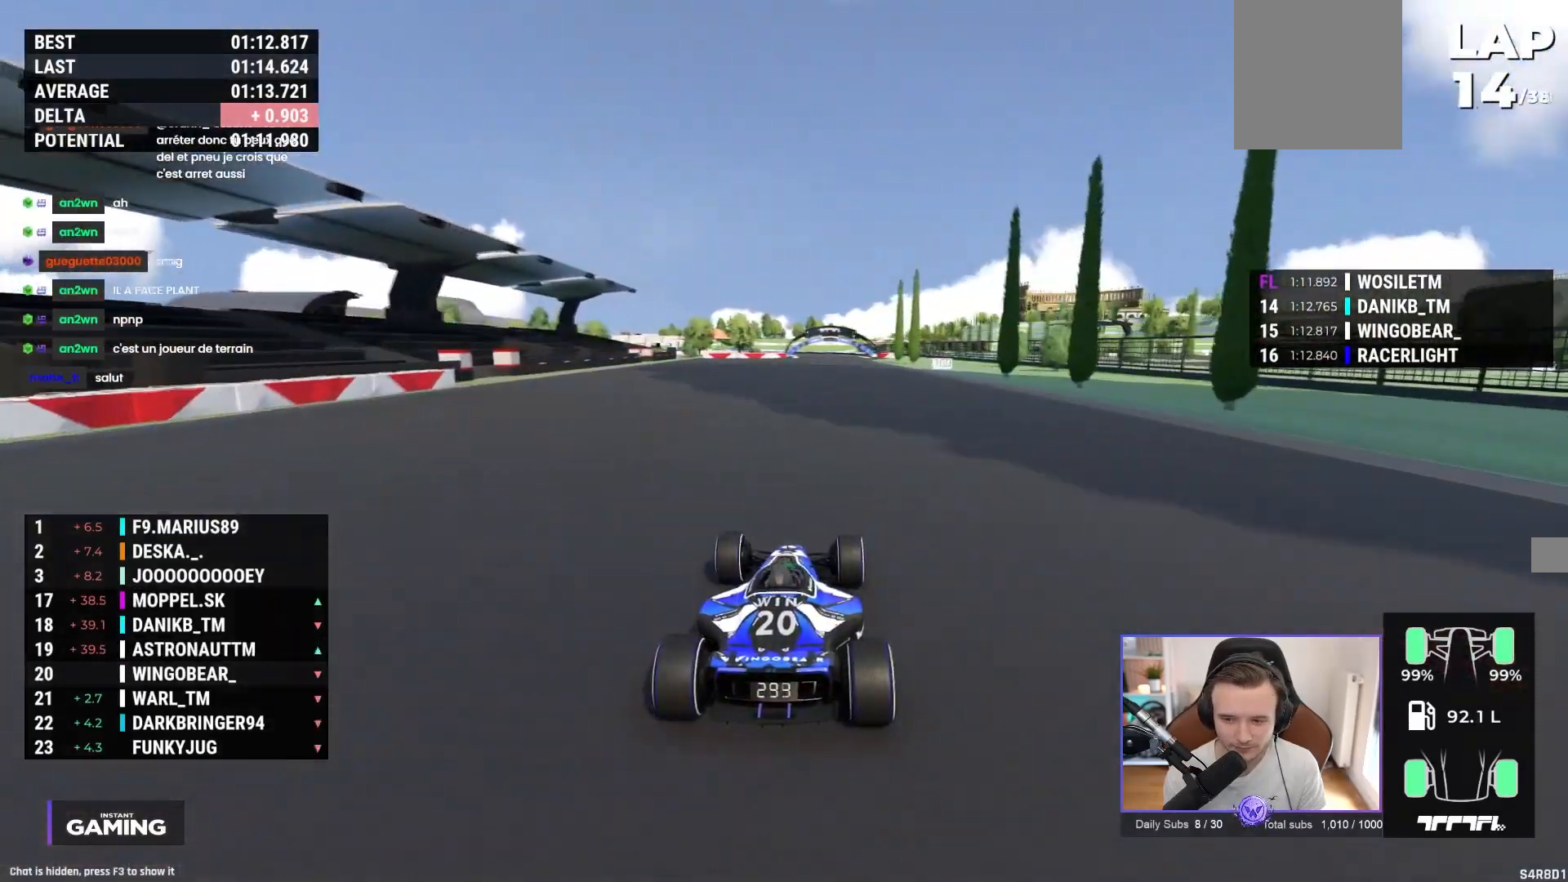
{"buttons": ["A"], "left_stick": "center", "events": []}
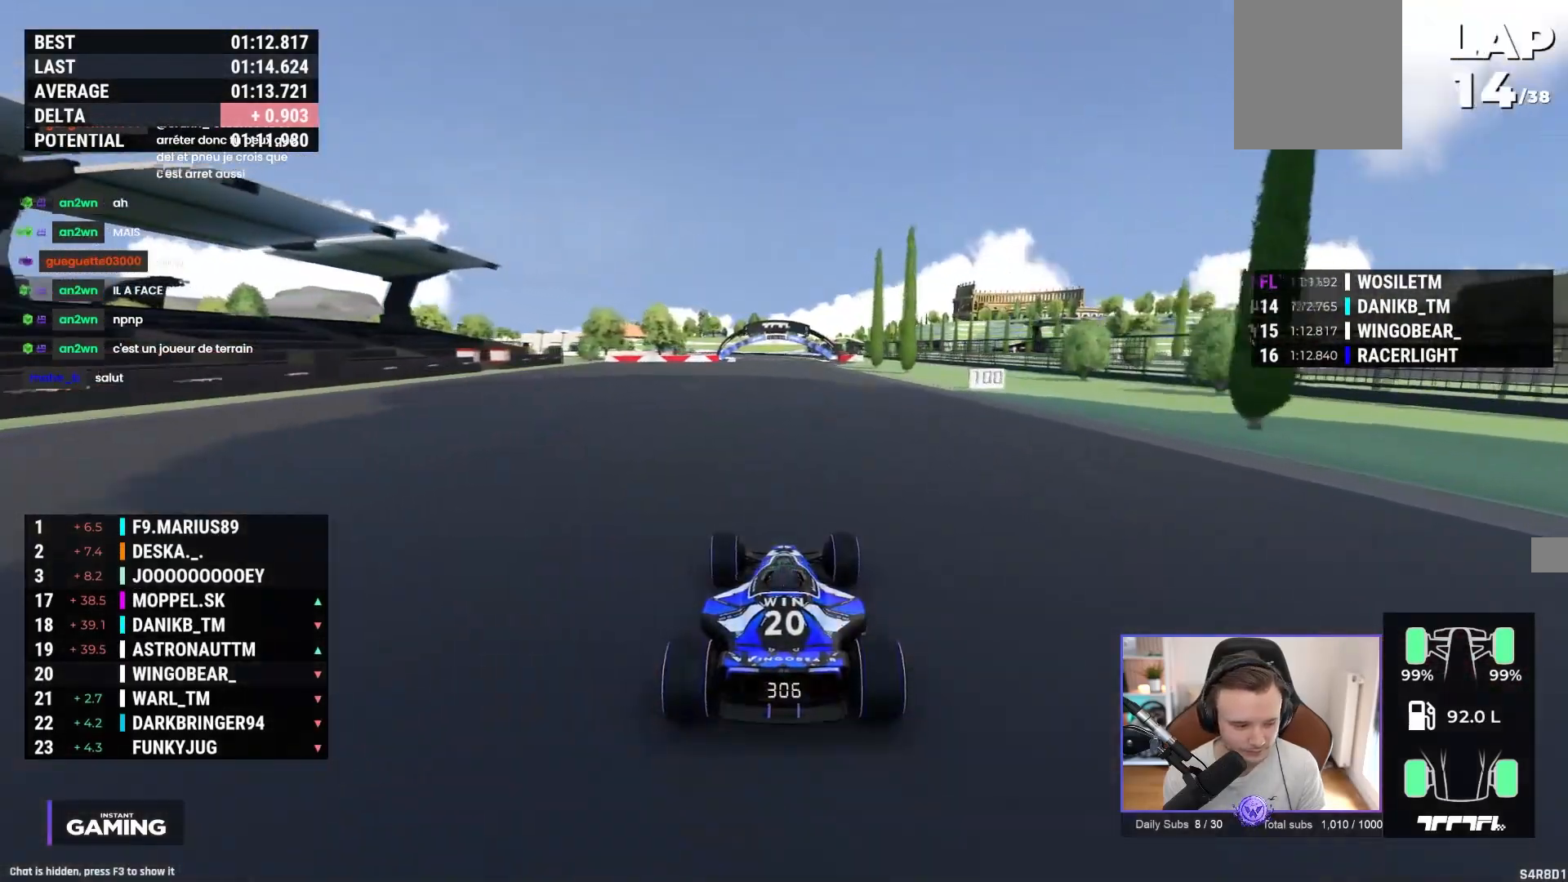
{"buttons": ["A"], "left_stick": "center", "events": []}